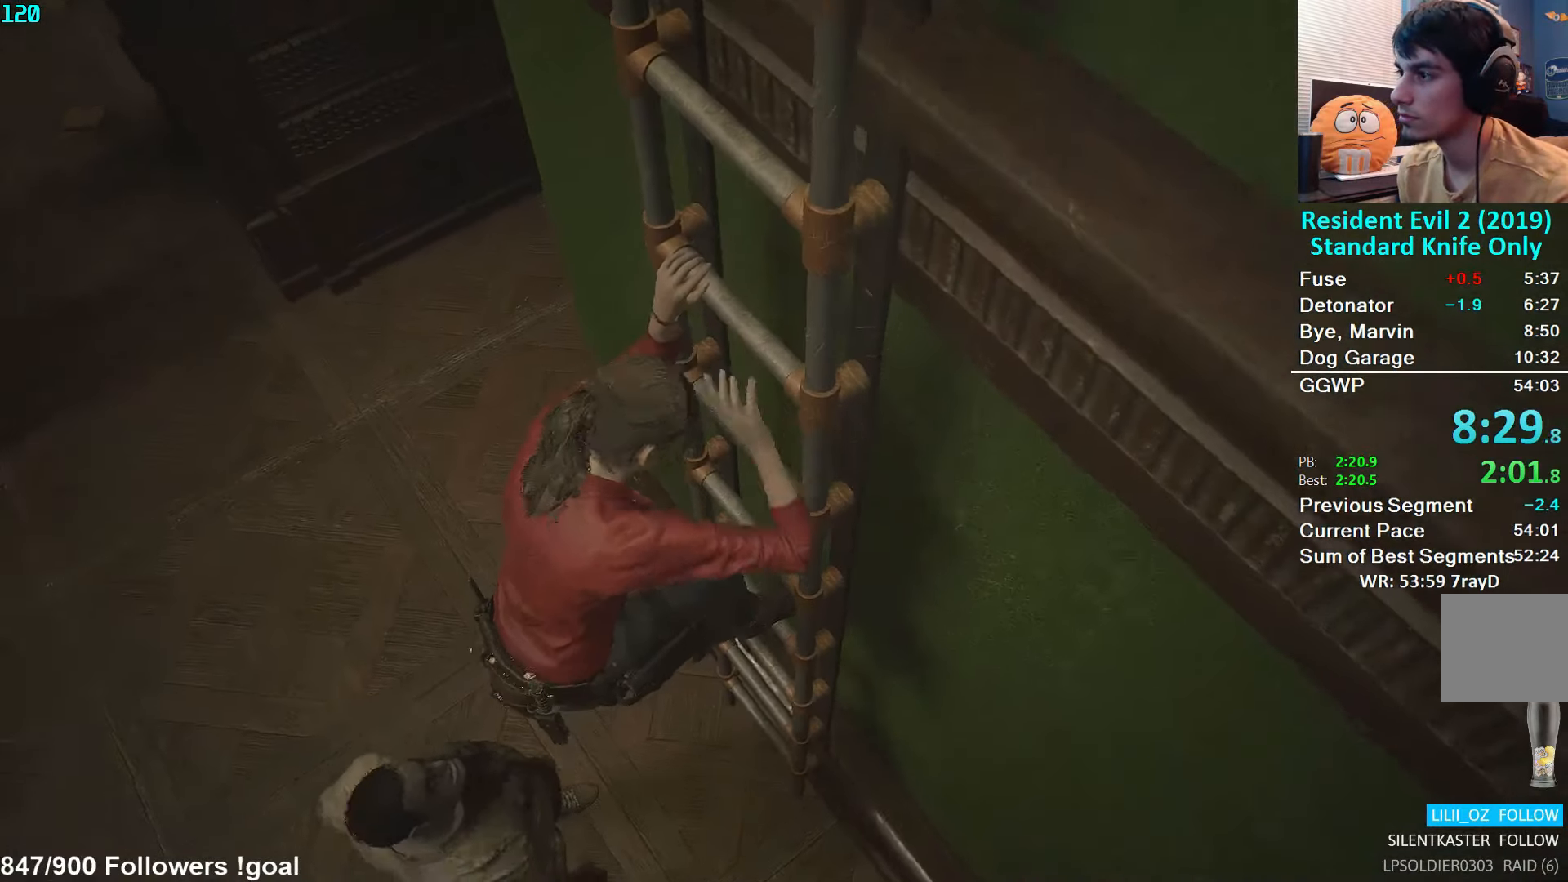
Gameplay with a controller (Xbox layout); each line is a JSON object with the inputs held at the frame after it. "events" lists button and stick changes between this image and that frame as [ms after this image, input, new state], when the widget could be followed in between.
{"buttons": [], "left_stick": "down", "right_stick": "up-left", "events": [[84, "right_stick", "center"], [217, "right_stick", "left"], [384, "right_stick", "up-left"]]}
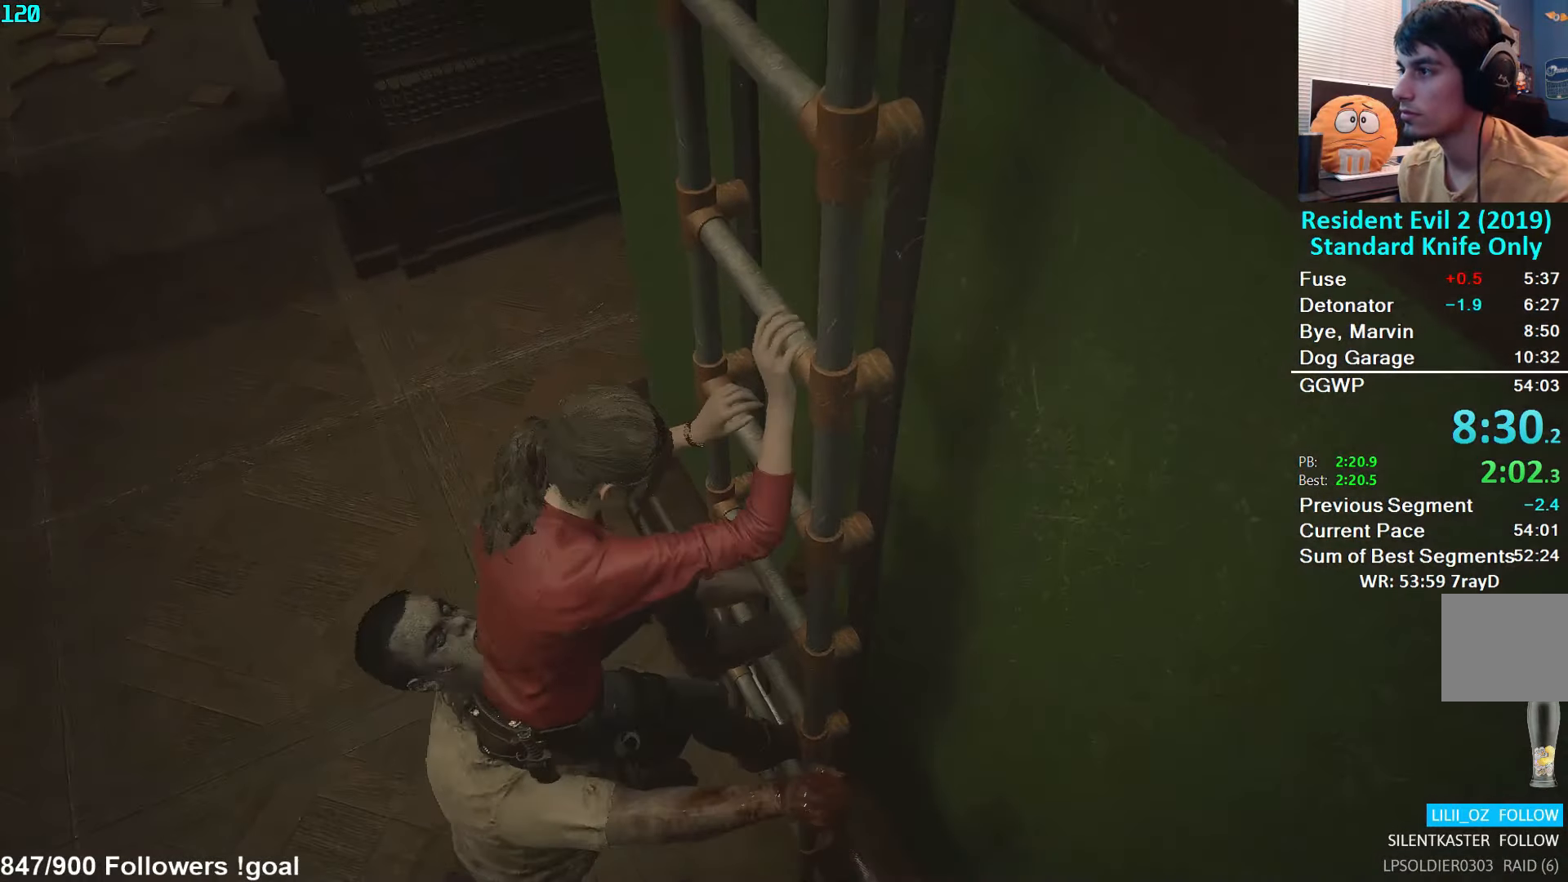
{"buttons": [], "left_stick": "down", "right_stick": "left", "events": [[250, "right_stick", "center"], [400, "right_stick", "left"]]}
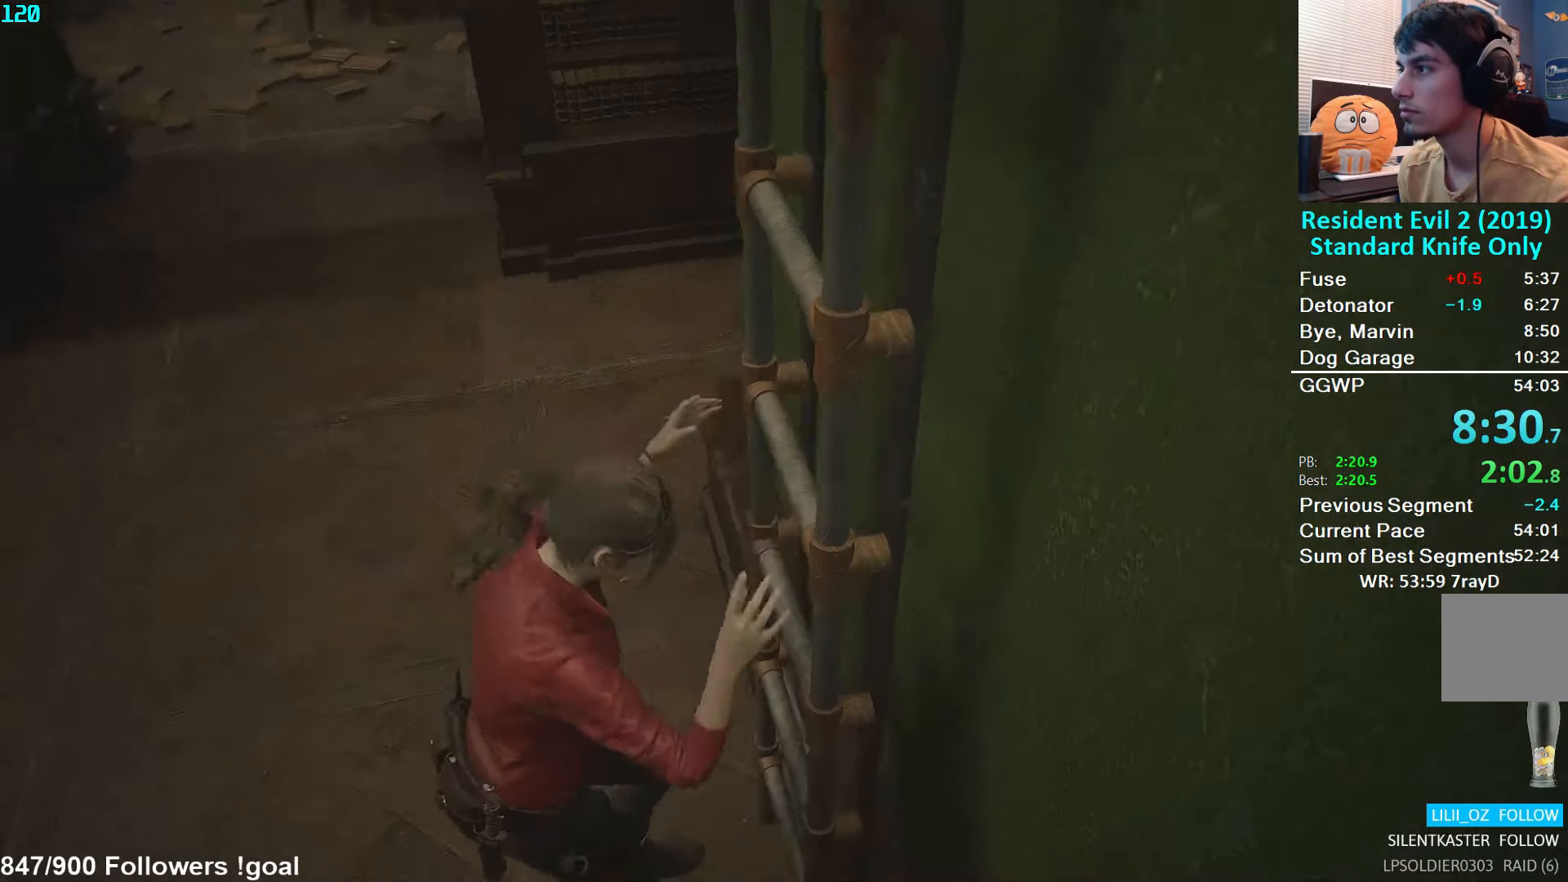
{"buttons": ["L3"], "left_stick": "up-left", "right_stick": "left", "events": [[100, "left_stick", "center"], [167, "right_stick", "center"], [200, "left_stick", "up"], [250, "L3", "down"], [417, "left_stick", "up-left"], [484, "right_stick", "left"]]}
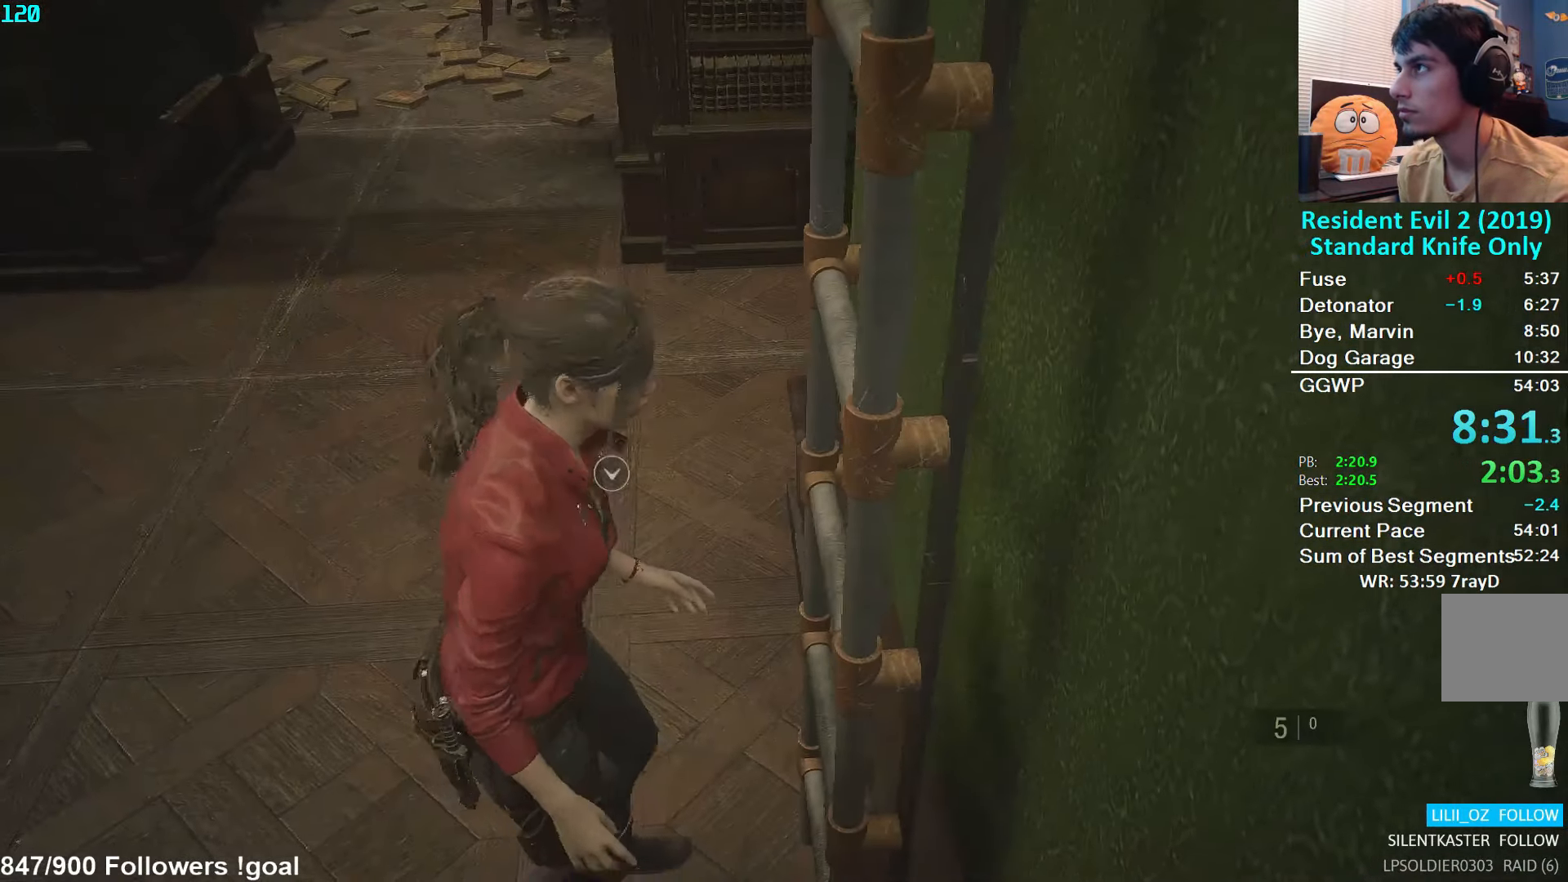
{"buttons": [], "left_stick": "up-left", "right_stick": "left", "events": [[150, "L3", "up"], [200, "L3", "down"], [234, "right_stick", "up-left"], [300, "L3", "up"], [400, "right_stick", "left"]]}
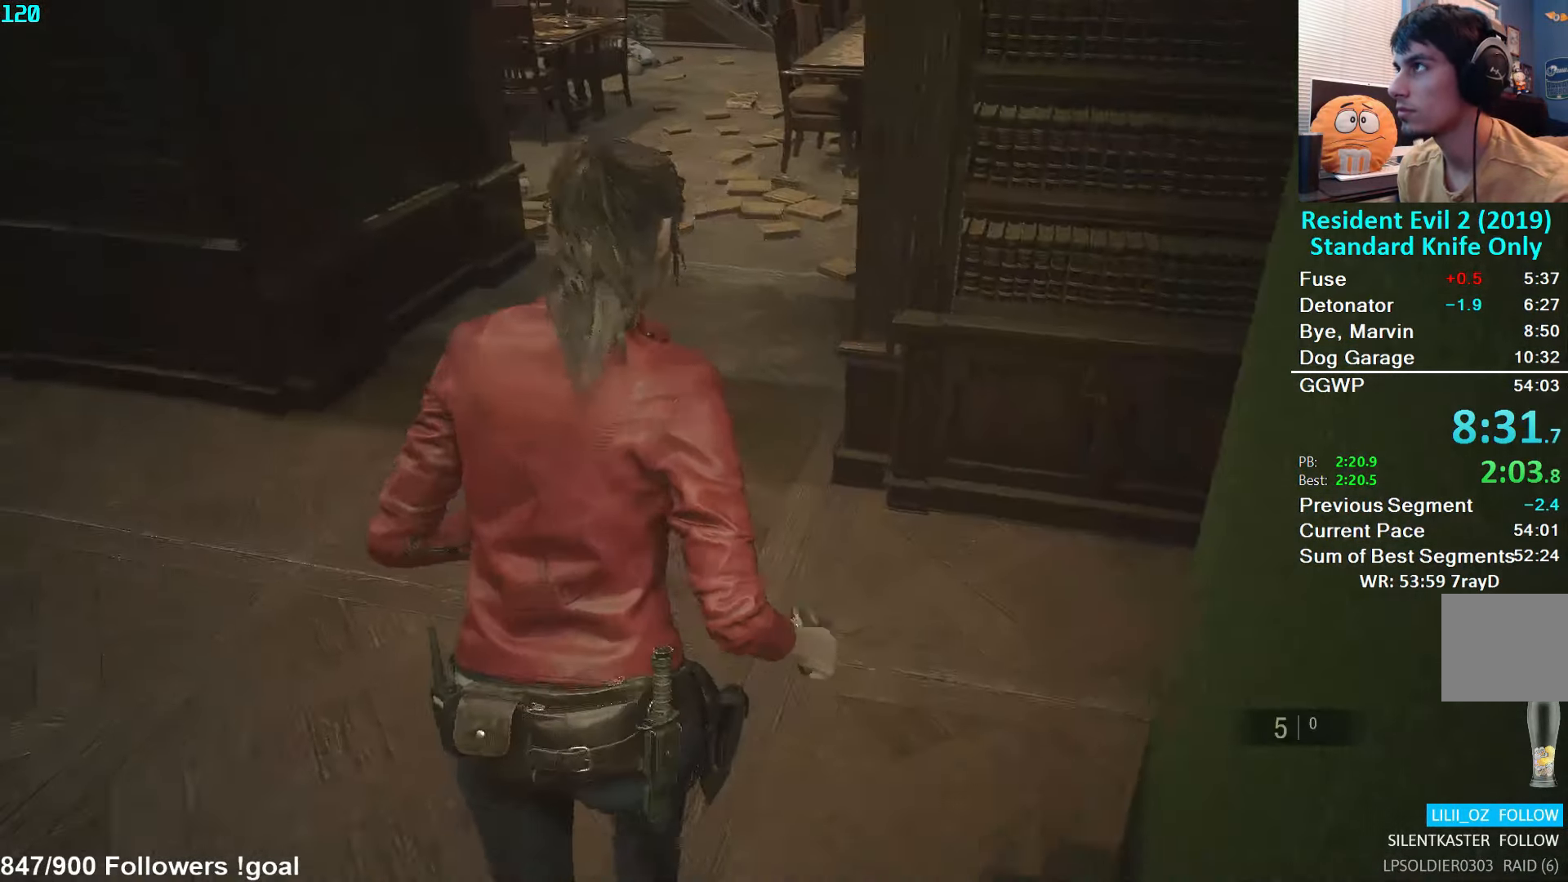
{"buttons": [], "left_stick": "up", "right_stick": "up-left", "events": [[100, "right_stick", "up-left"], [184, "left_stick", "up"], [317, "right_stick", "center"], [500, "right_stick", "up-left"]]}
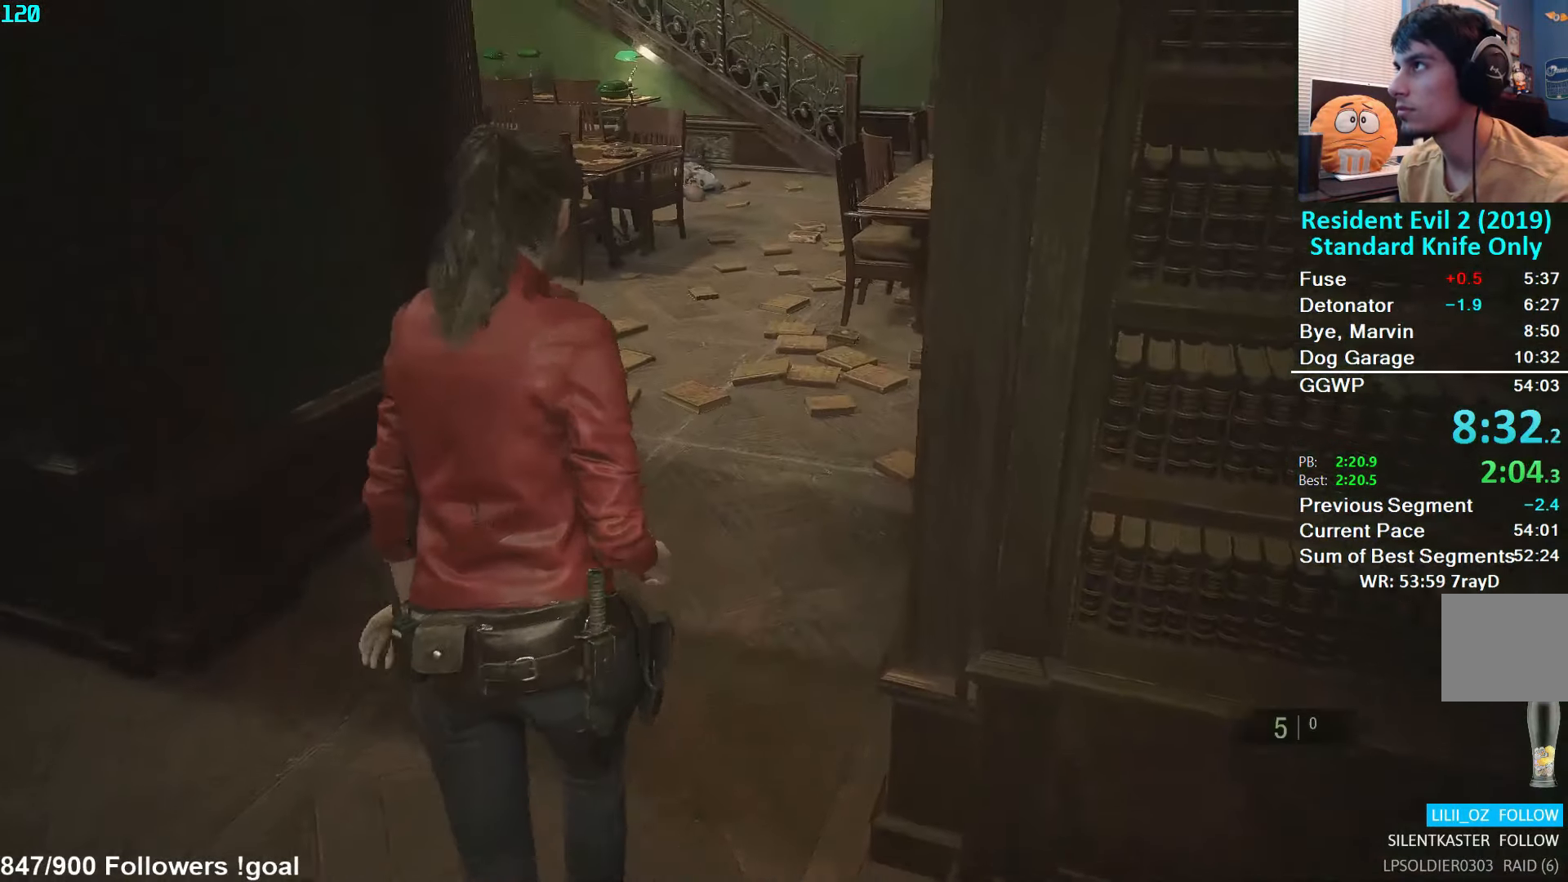
{"buttons": [], "left_stick": "up", "right_stick": "up-left", "events": []}
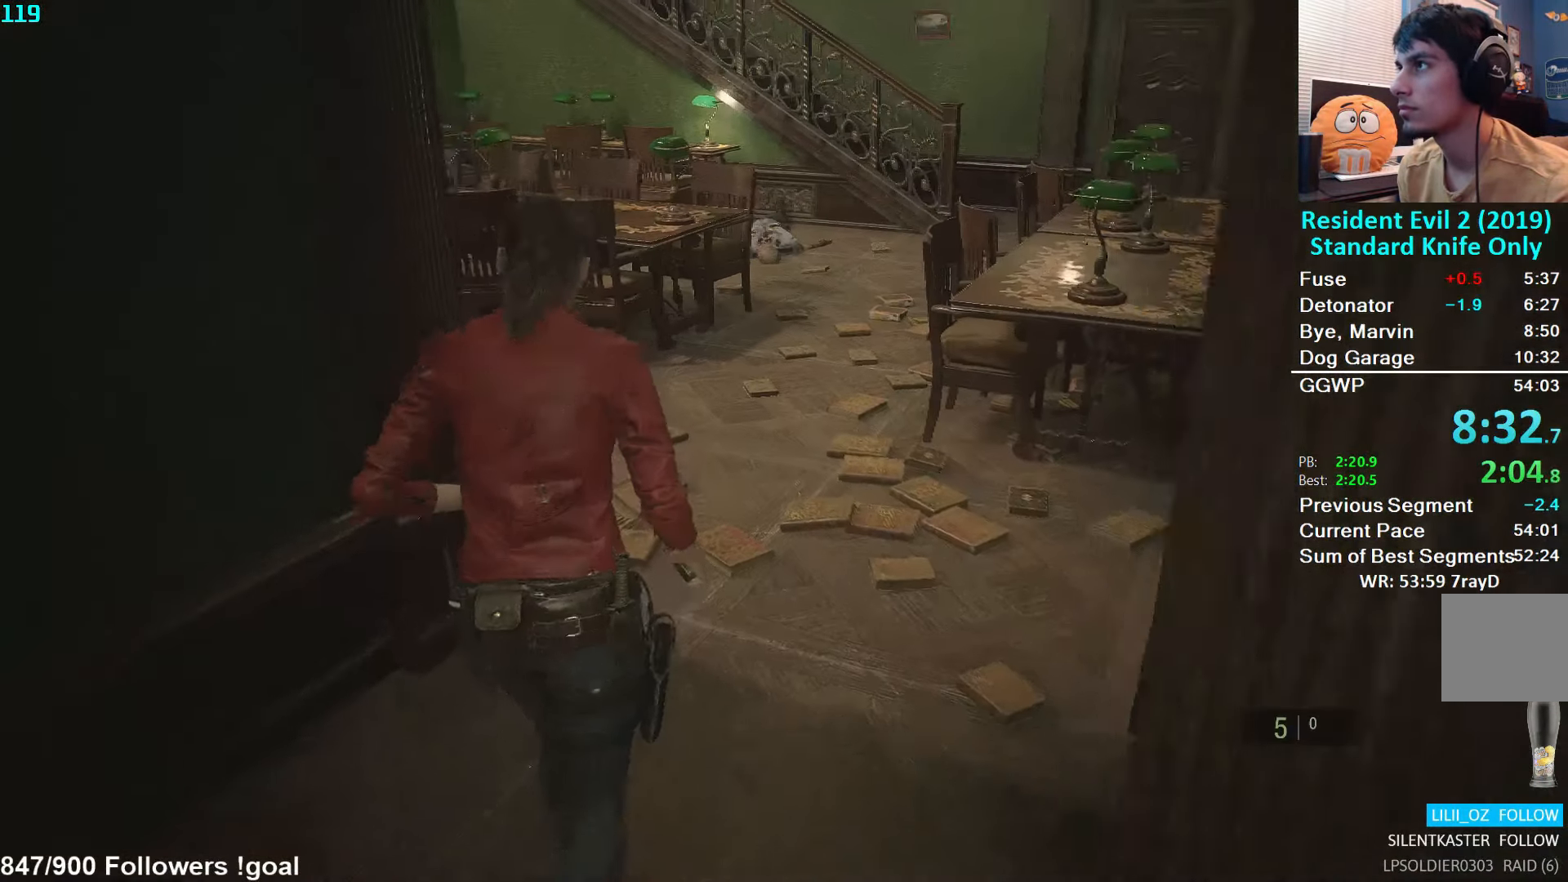
{"buttons": [], "left_stick": "up", "right_stick": "left", "events": [[67, "right_stick", "left"]]}
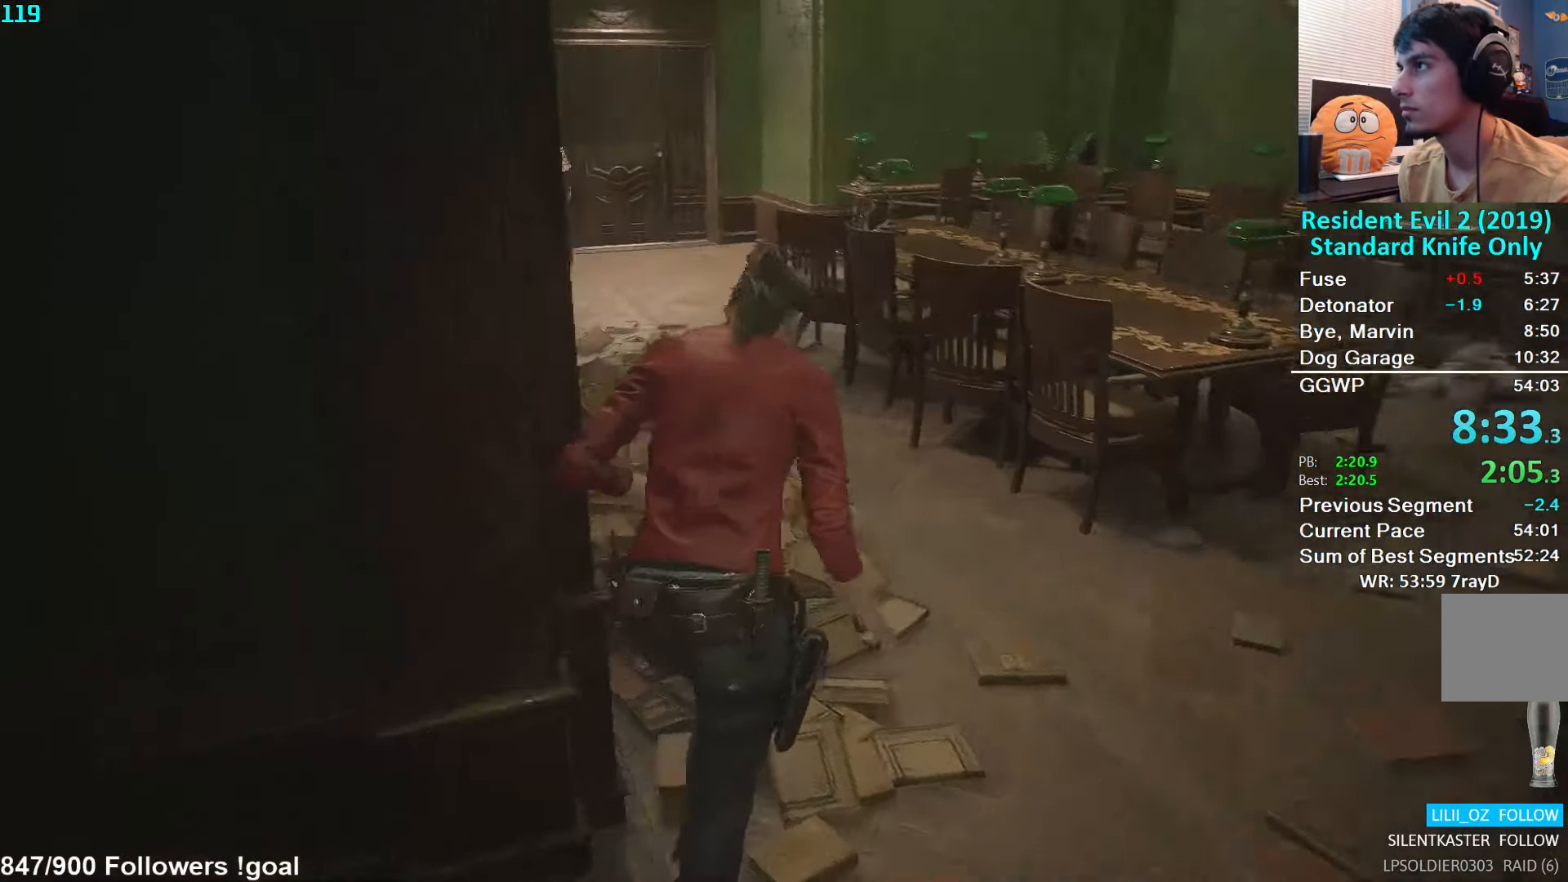
{"buttons": [], "left_stick": "up", "right_stick": "center", "events": [[50, "right_stick", "center"], [217, "right_stick", "left"], [366, "right_stick", "center"]]}
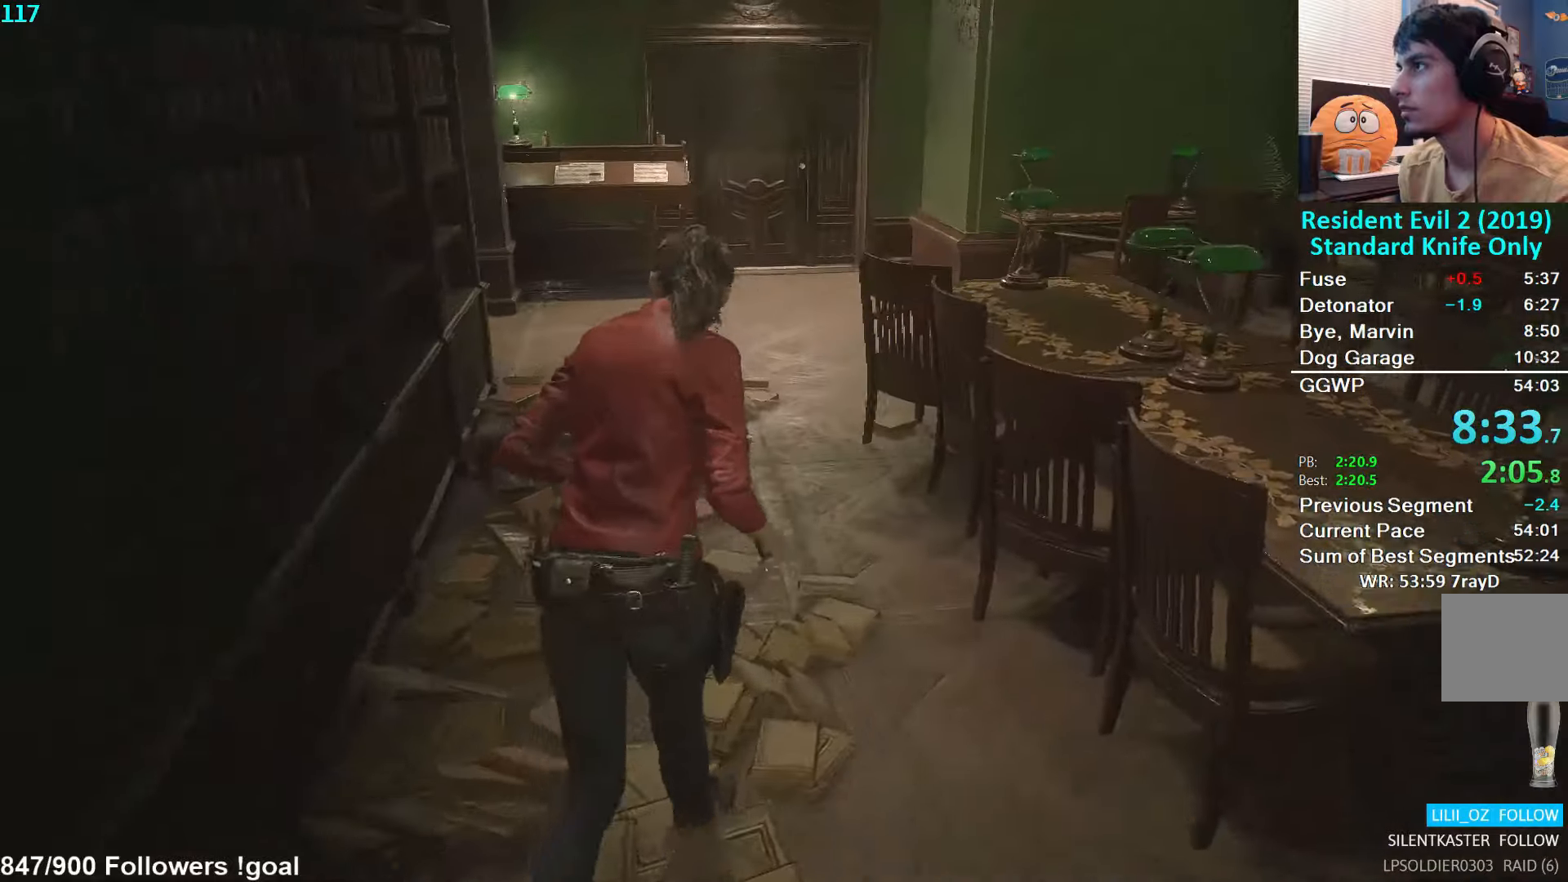
{"buttons": [], "left_stick": "up", "right_stick": "center", "events": []}
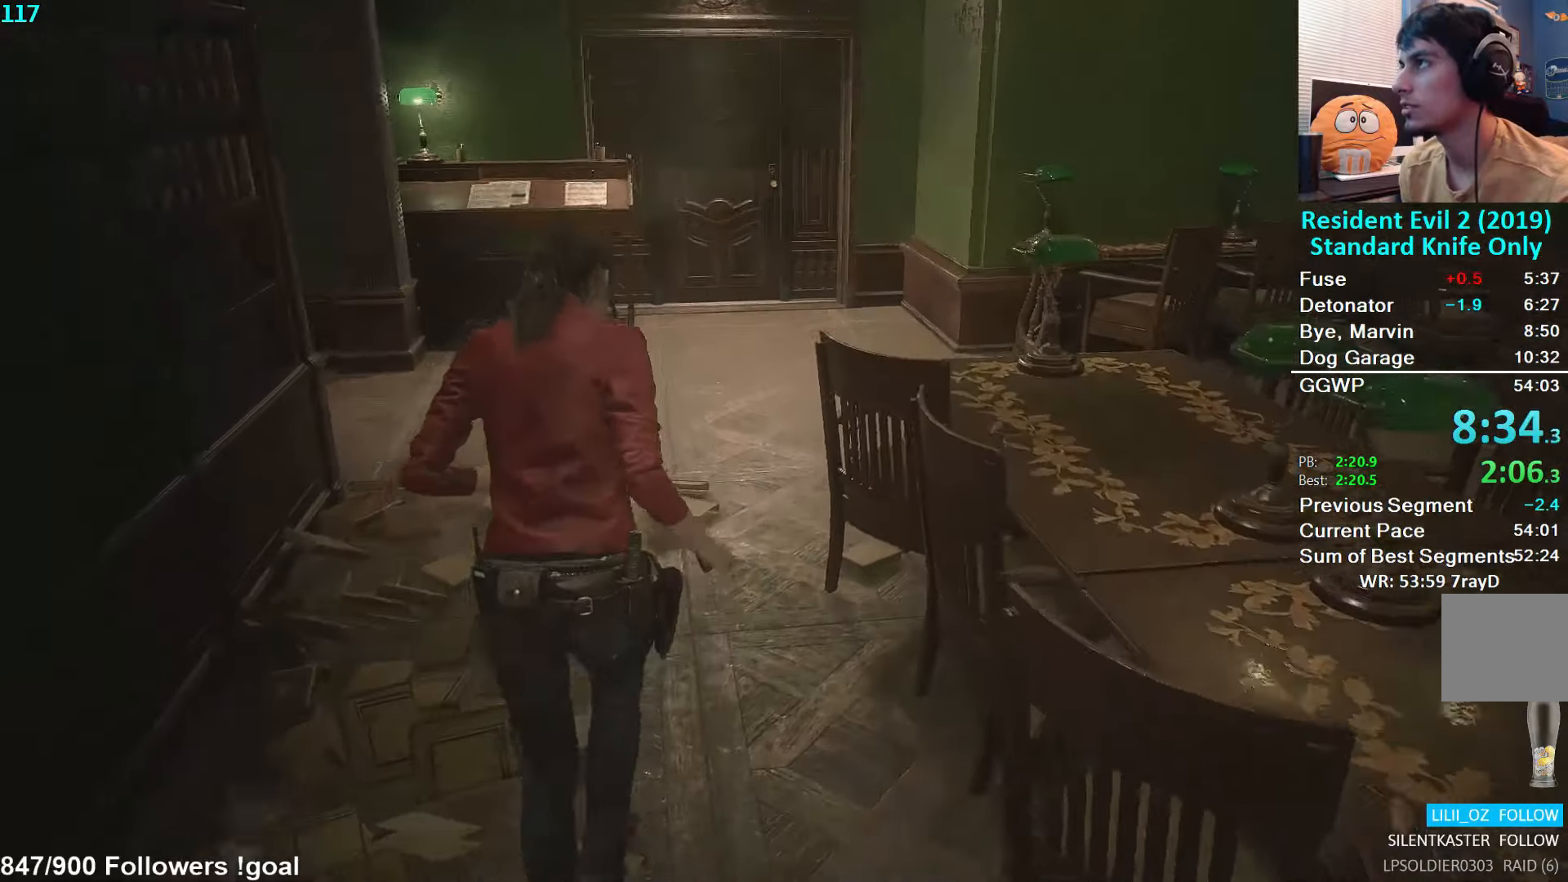
{"buttons": [], "left_stick": "up", "right_stick": "center", "events": []}
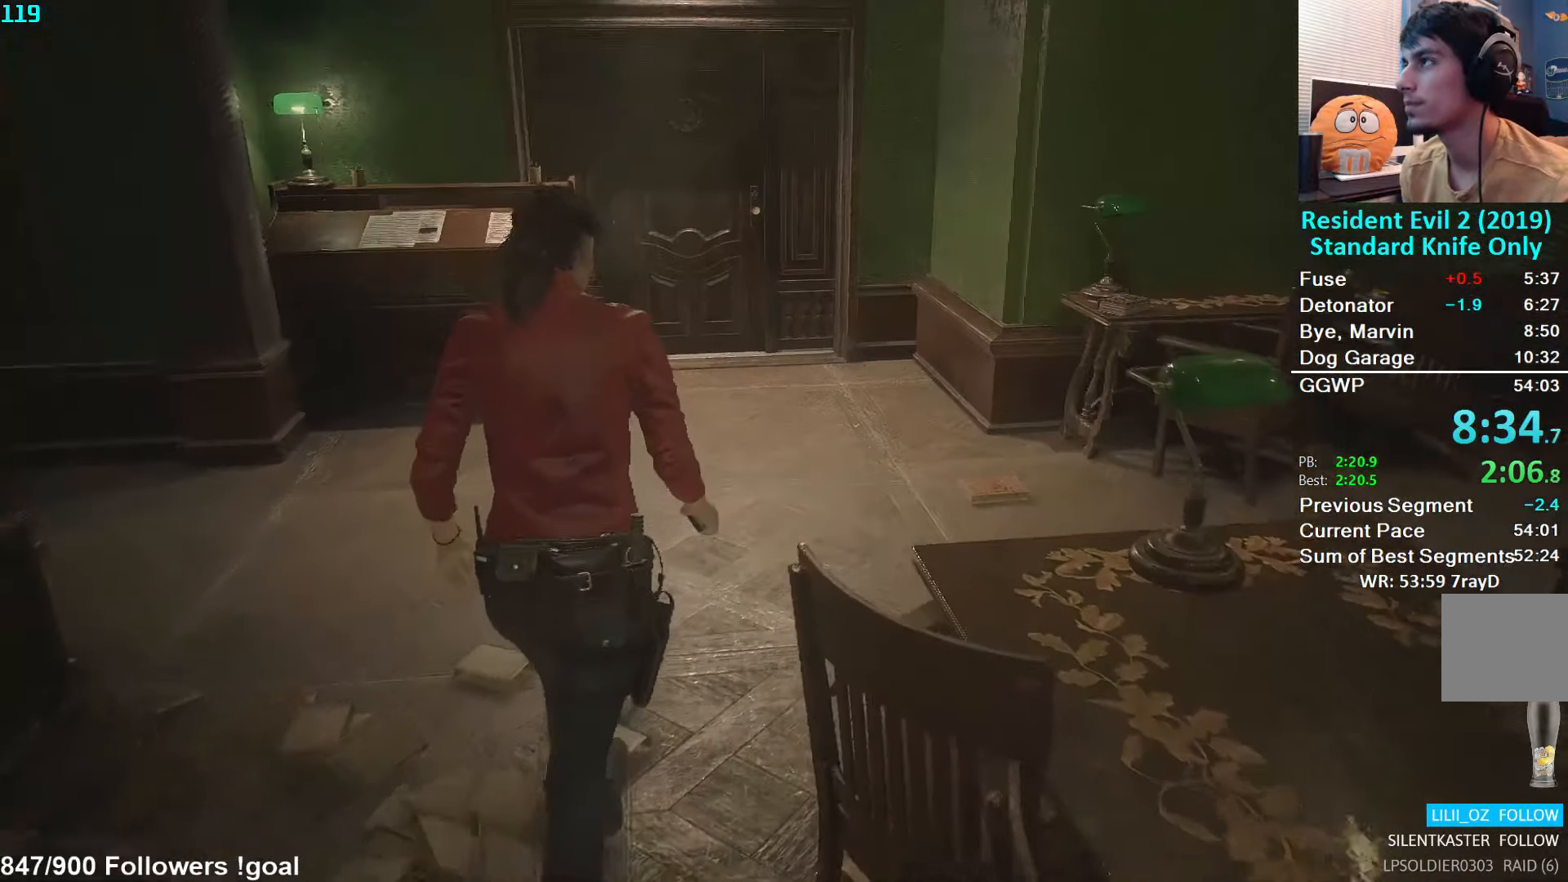
{"buttons": [], "left_stick": "up", "right_stick": "down", "events": [[100, "right_stick", "down"], [250, "right_stick", "center"], [366, "right_stick", "down"]]}
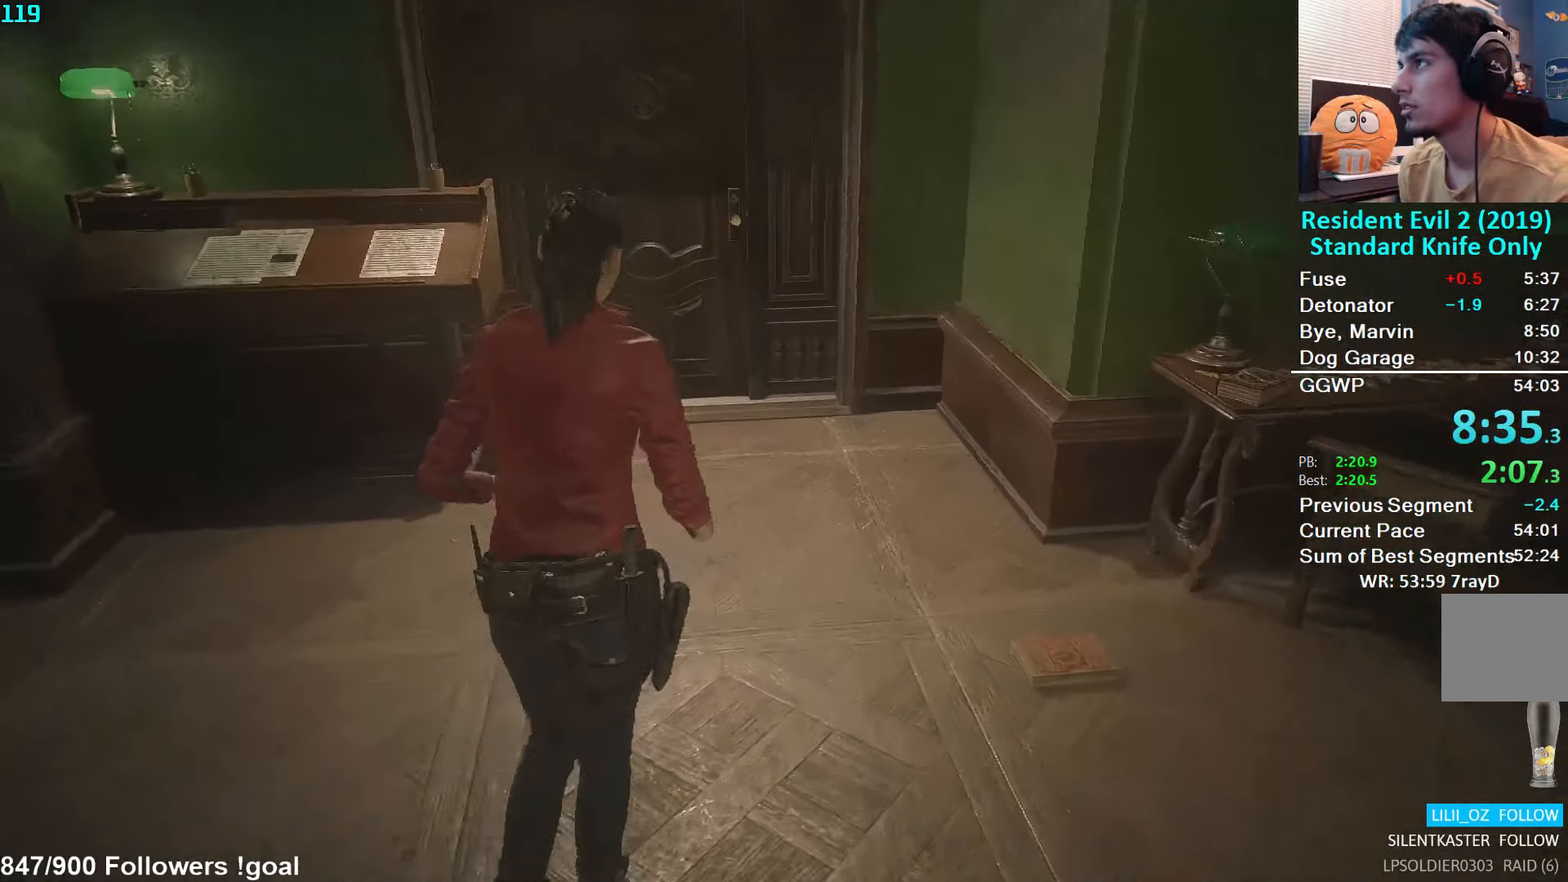
{"buttons": [], "left_stick": "up", "right_stick": "center", "events": [[83, "right_stick", "center"]]}
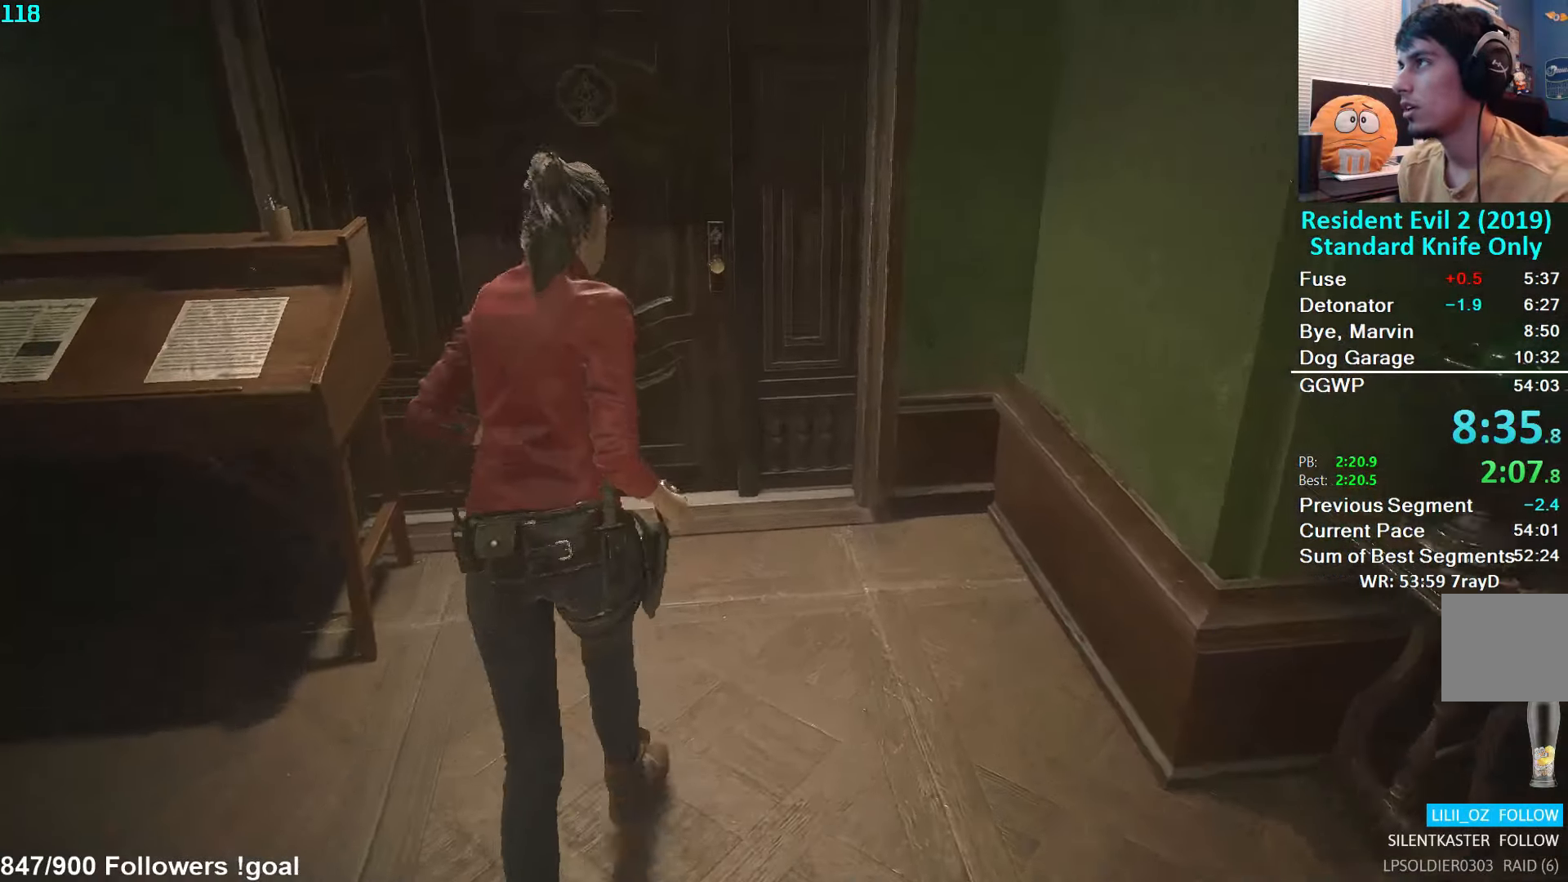
{"buttons": [], "left_stick": "up", "right_stick": "center", "events": [[266, "A", "down"], [350, "A", "up"], [400, "A", "down"], [450, "A", "up"]]}
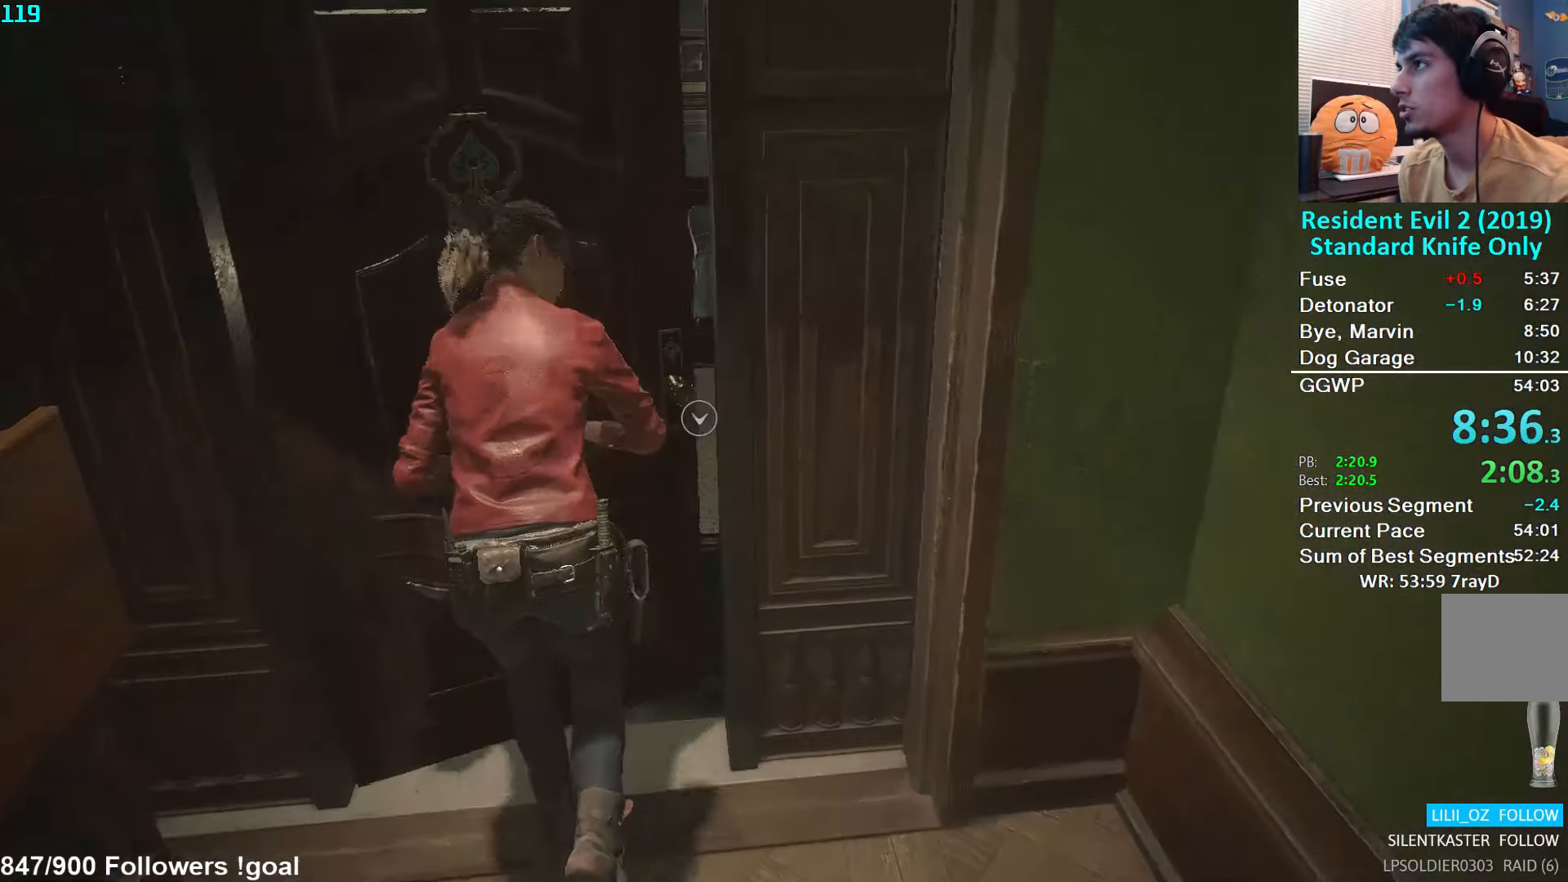
{"buttons": [], "left_stick": "up-left", "right_stick": "left", "events": [[100, "left_stick", "up-left"], [166, "right_stick", "down-left"], [233, "right_stick", "left"]]}
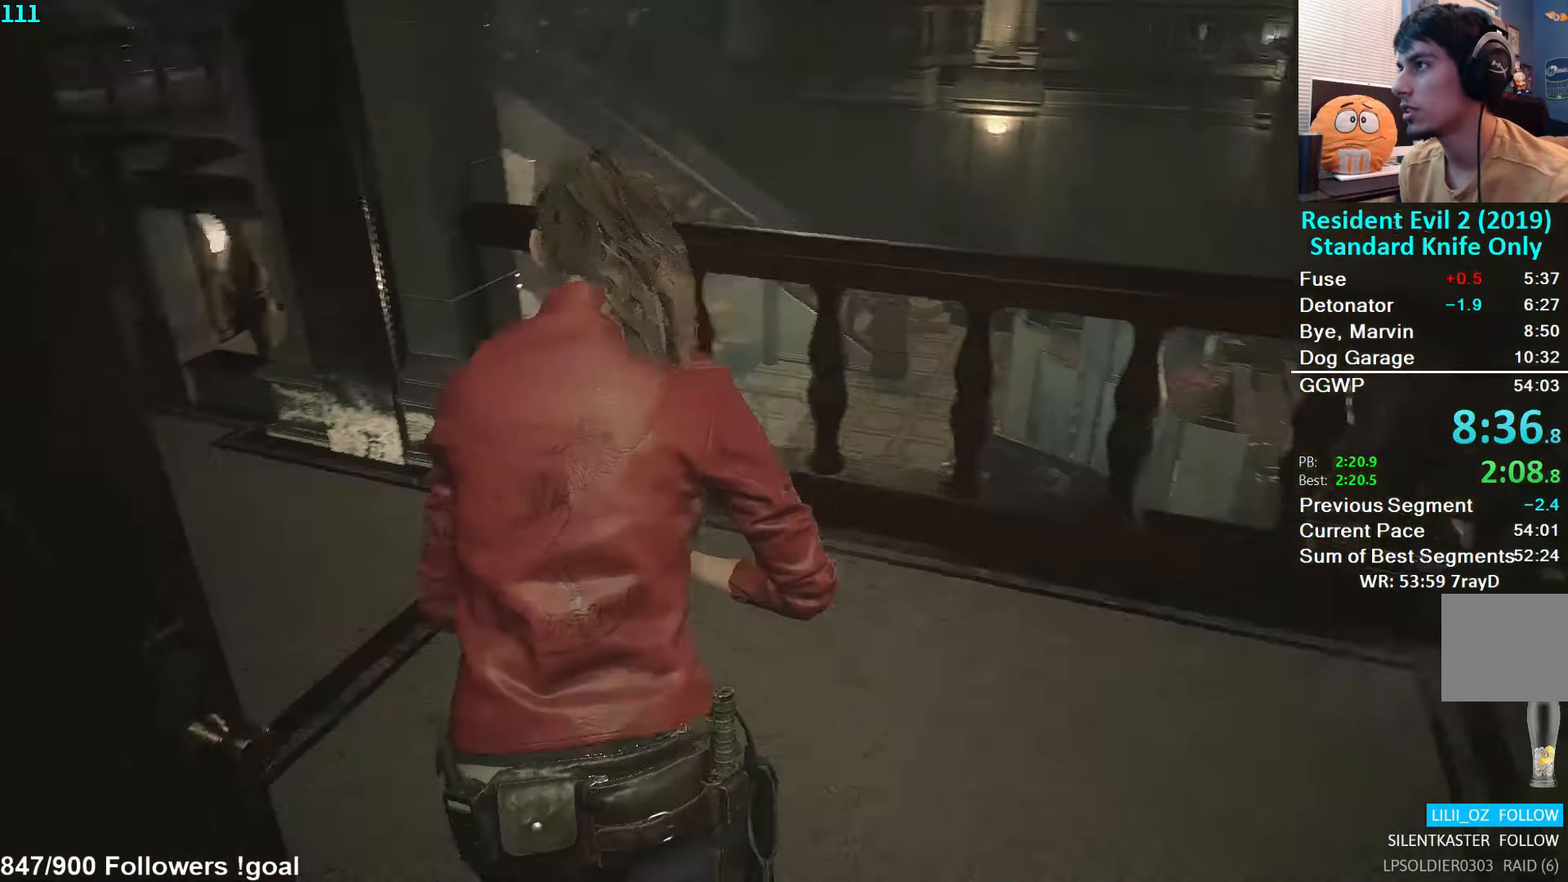
{"buttons": [], "left_stick": "up", "right_stick": "center", "events": [[316, "left_stick", "up"], [400, "right_stick", "center"]]}
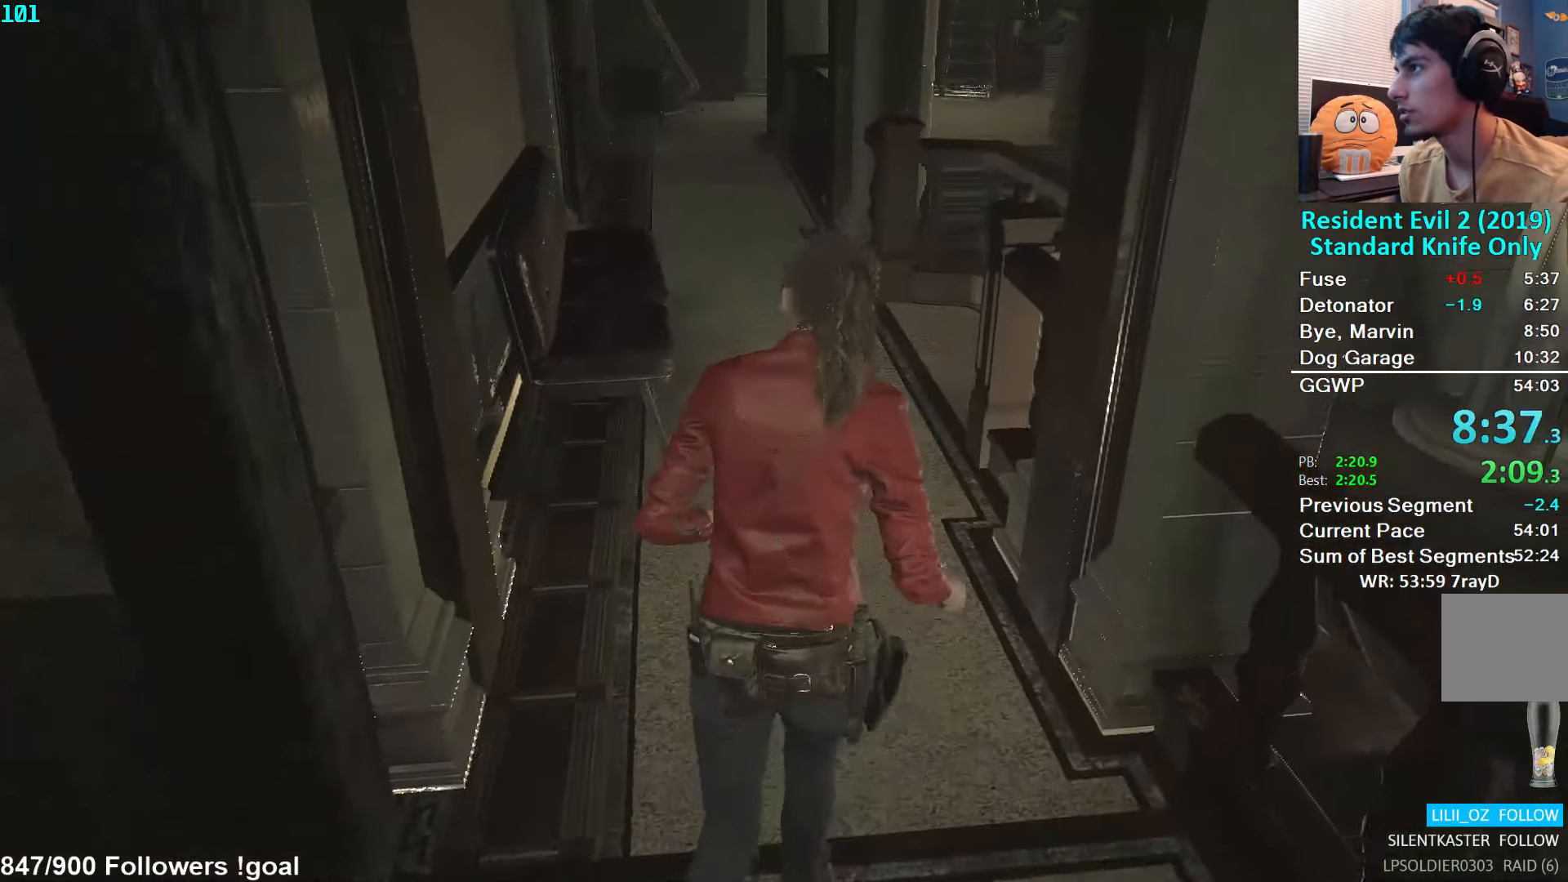
{"buttons": [], "left_stick": "up", "right_stick": "center", "events": [[266, "right_stick", "up-left"], [400, "right_stick", "center"]]}
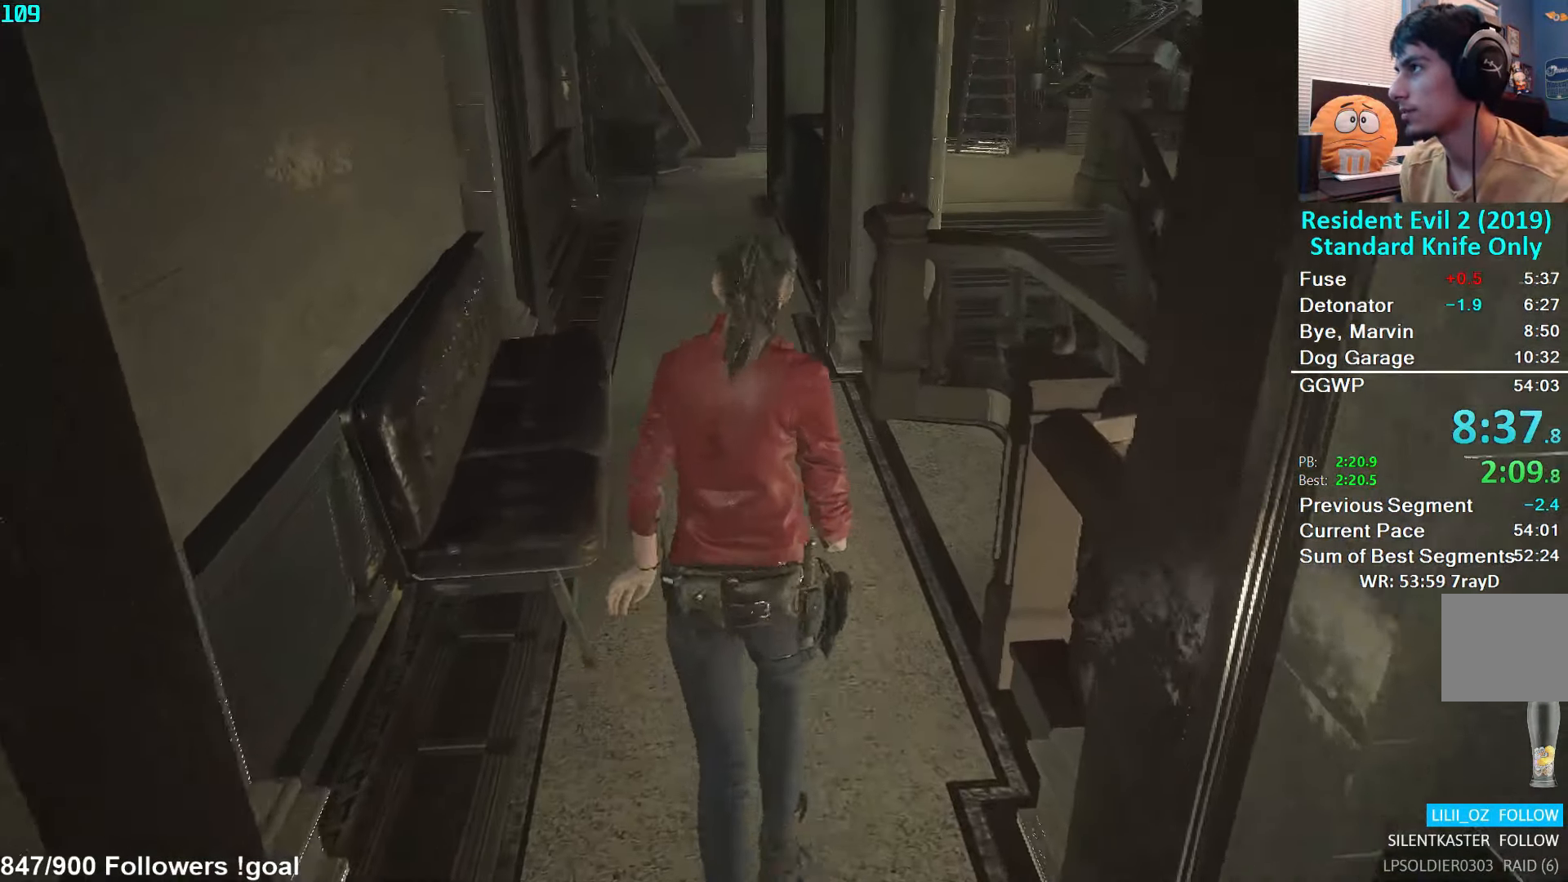
{"buttons": [], "left_stick": "up", "right_stick": "center", "events": []}
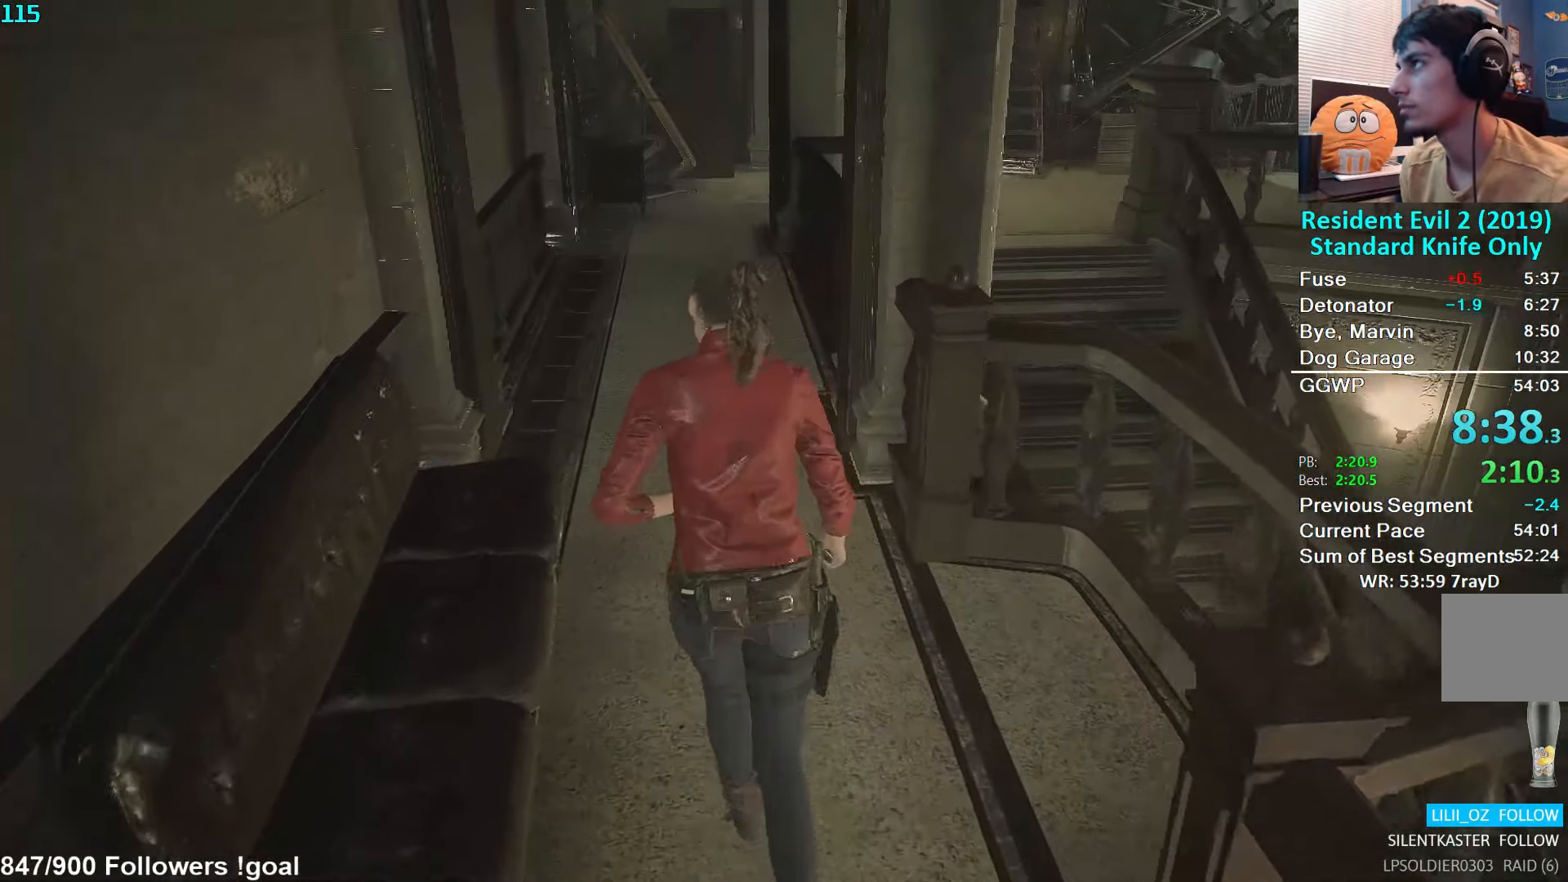
{"buttons": [], "left_stick": "up", "right_stick": "center", "events": []}
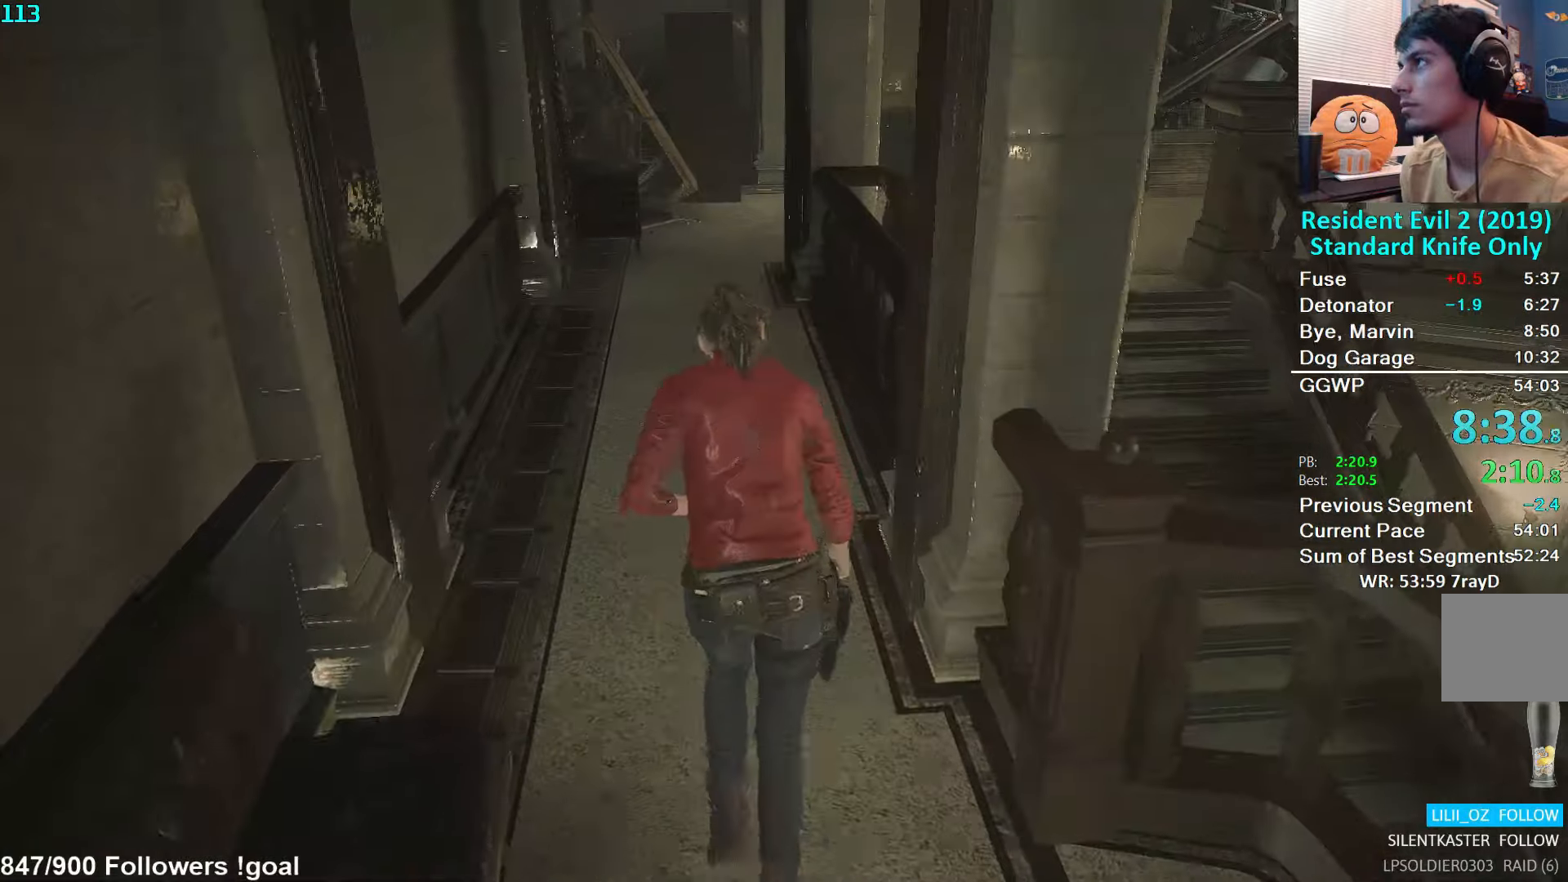
{"buttons": [], "left_stick": "up", "right_stick": "right", "events": [[50, "right_stick", "right"]]}
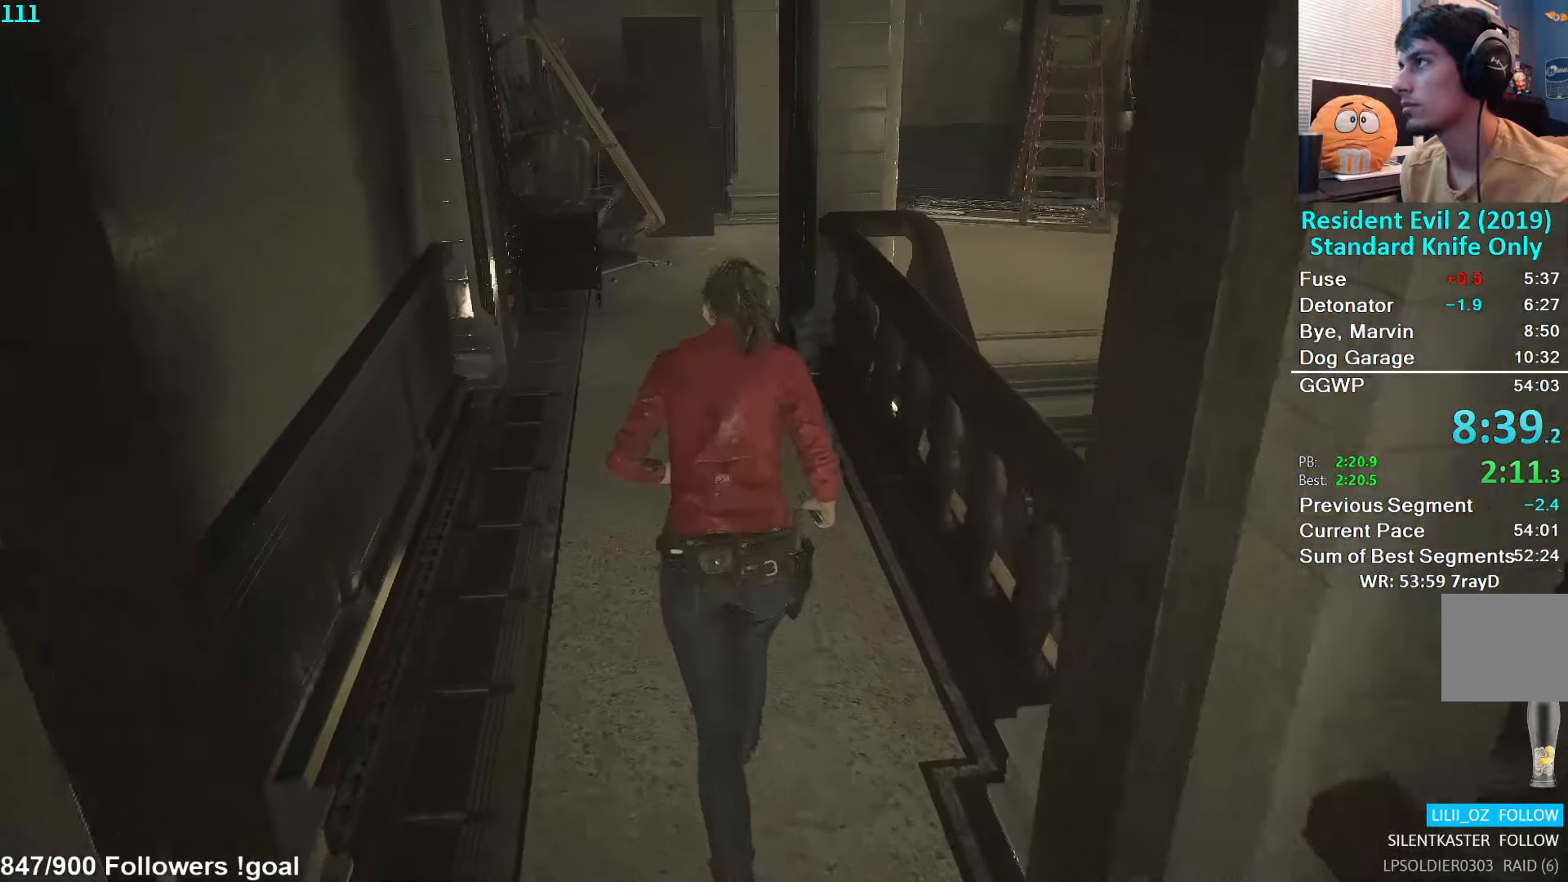
{"buttons": [], "left_stick": "up", "right_stick": "right", "events": []}
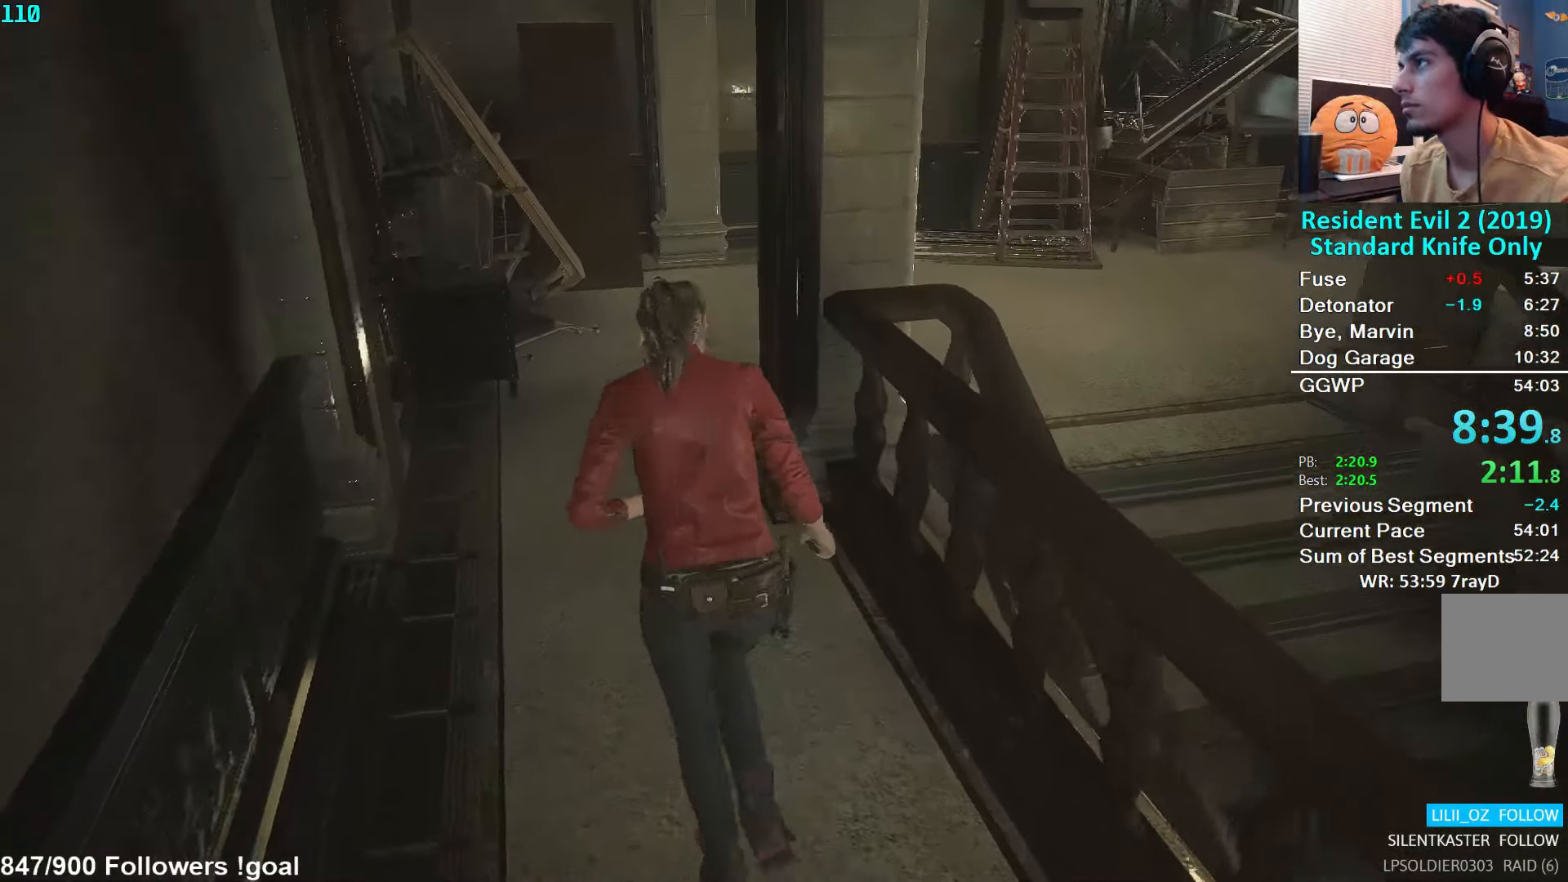
{"buttons": [], "left_stick": "up", "right_stick": "right", "events": []}
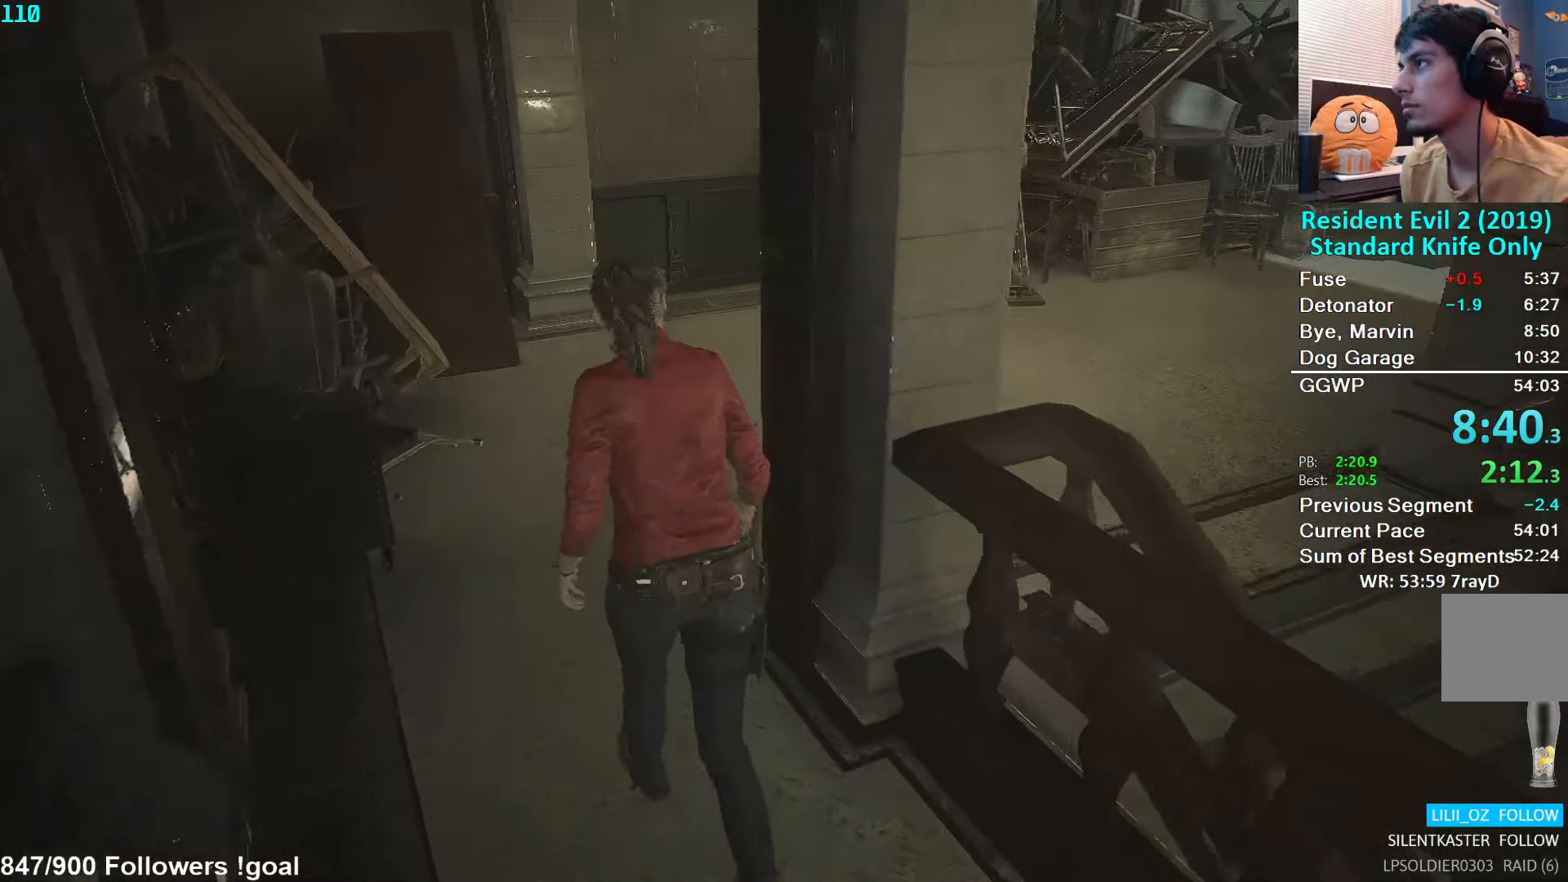
{"buttons": [], "left_stick": "up", "right_stick": "right", "events": []}
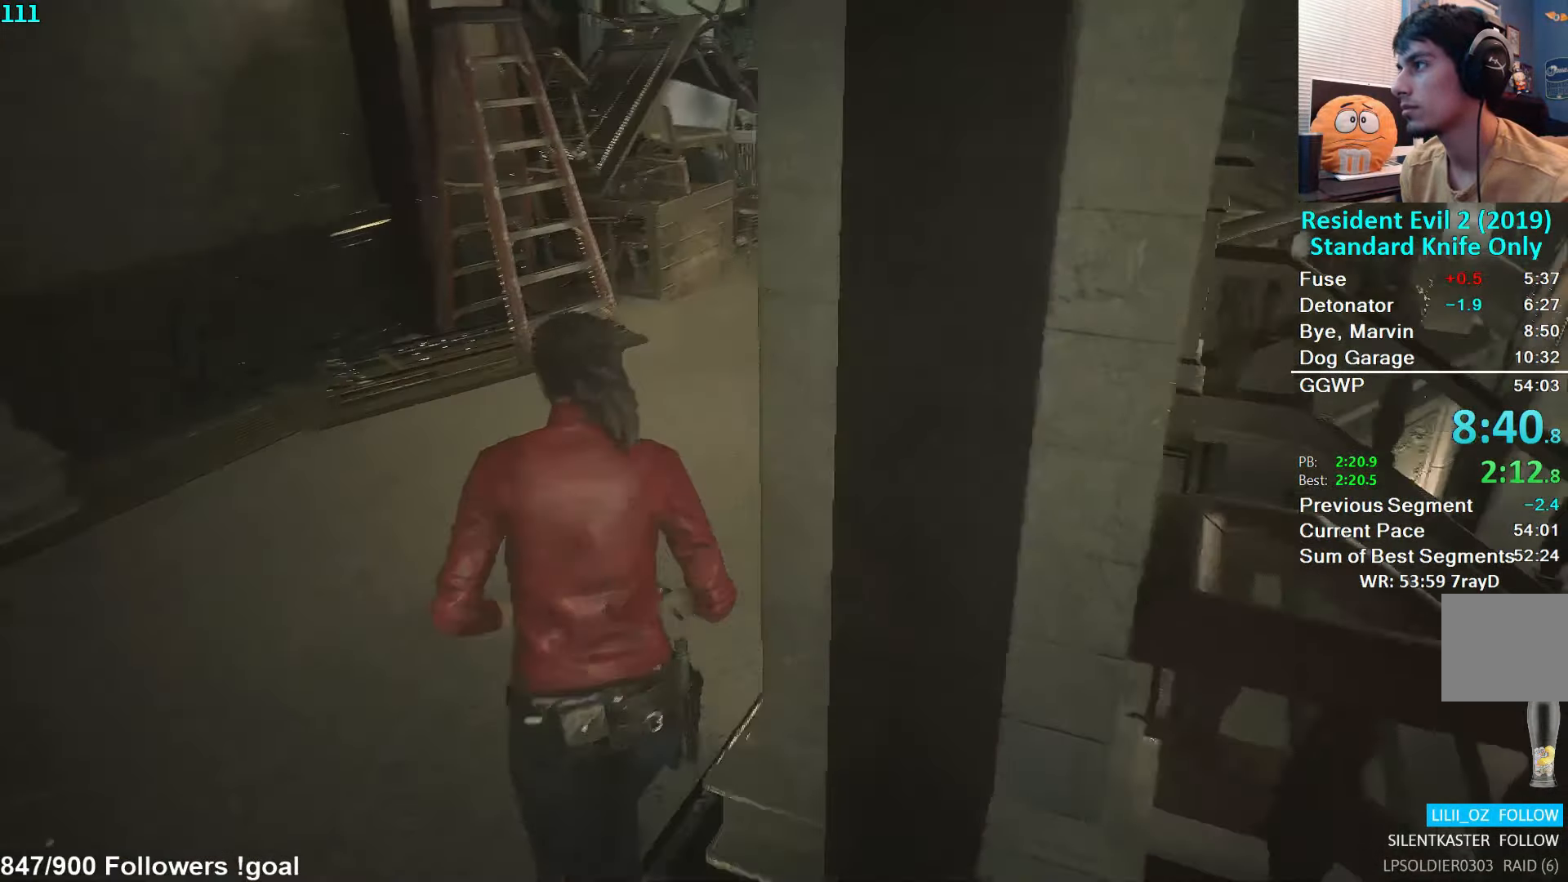
{"buttons": [], "left_stick": "up-right", "right_stick": "right", "events": [[200, "left_stick", "up-right"]]}
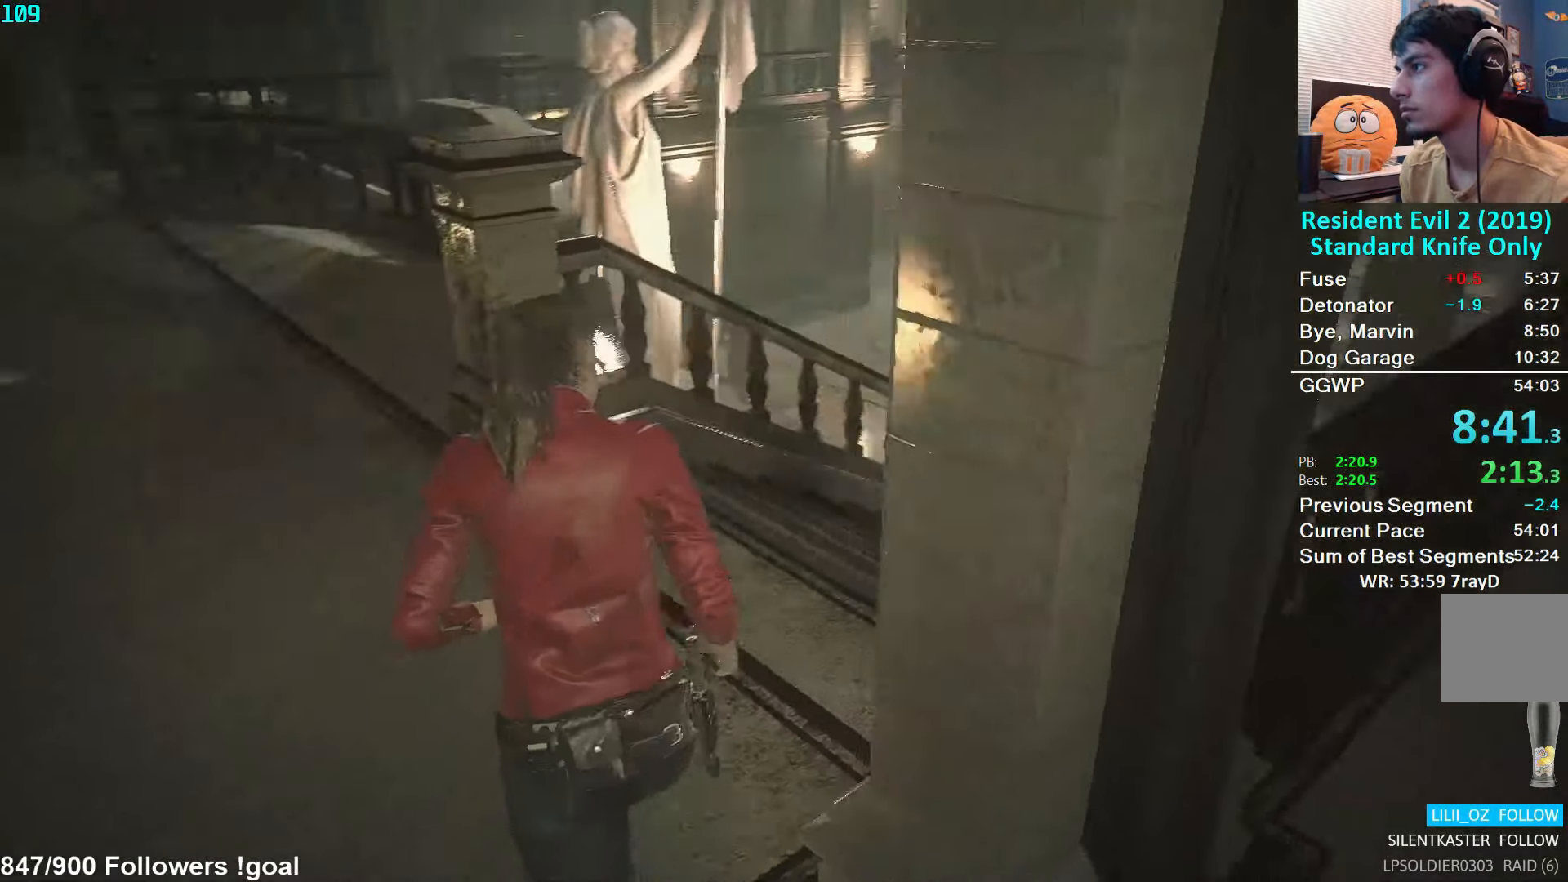
{"buttons": [], "left_stick": "up", "right_stick": "center", "events": [[67, "left_stick", "up"], [383, "right_stick", "center"]]}
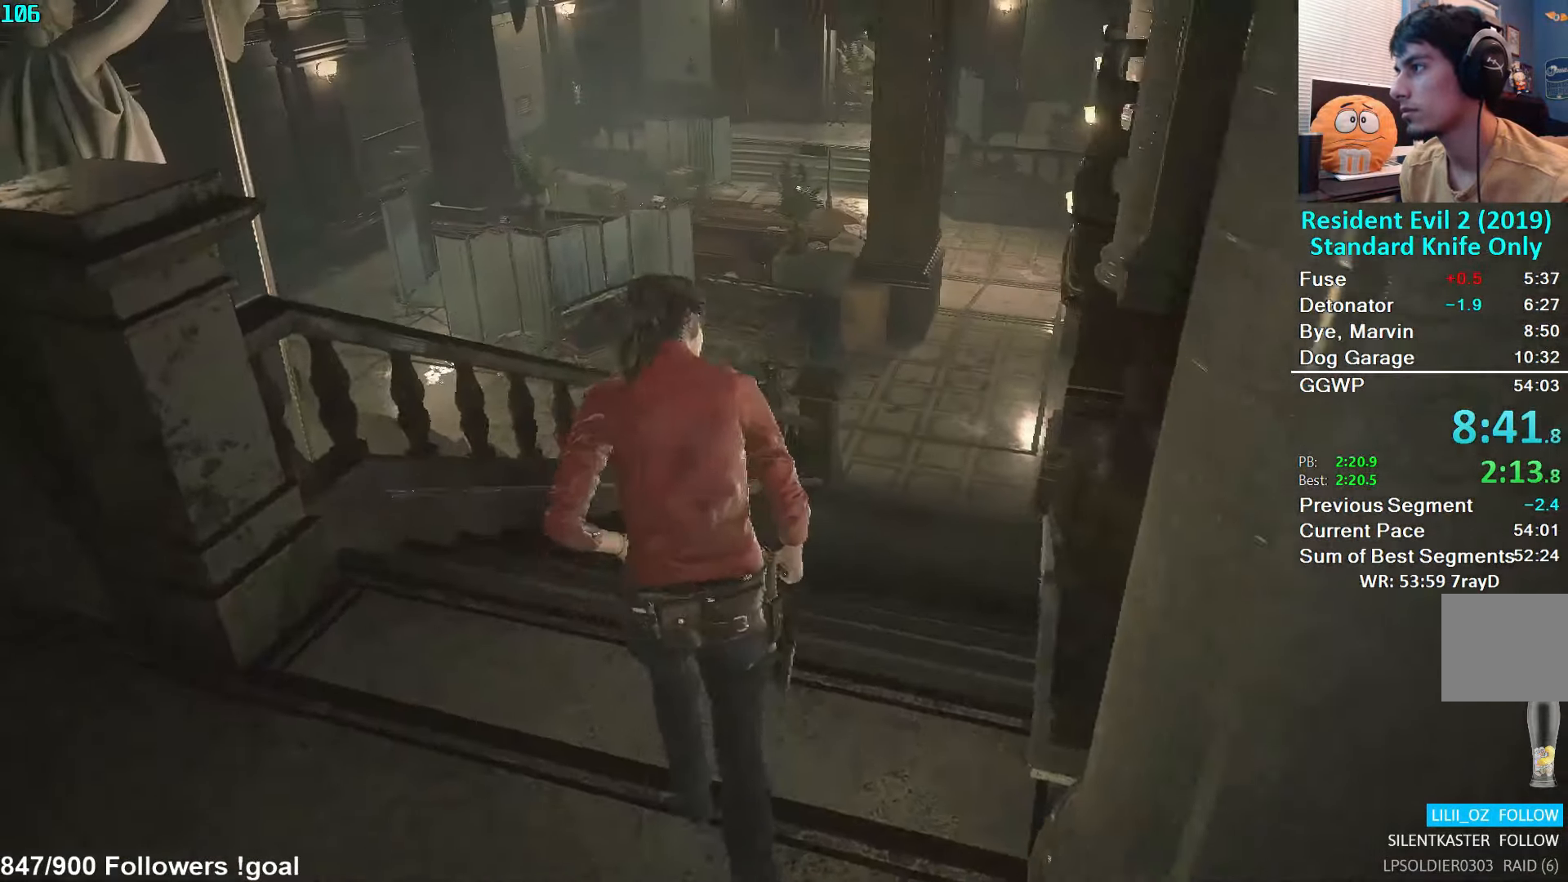
{"buttons": [], "left_stick": "up", "right_stick": "center", "events": [[333, "L2", "down"], [383, "L2", "up"]]}
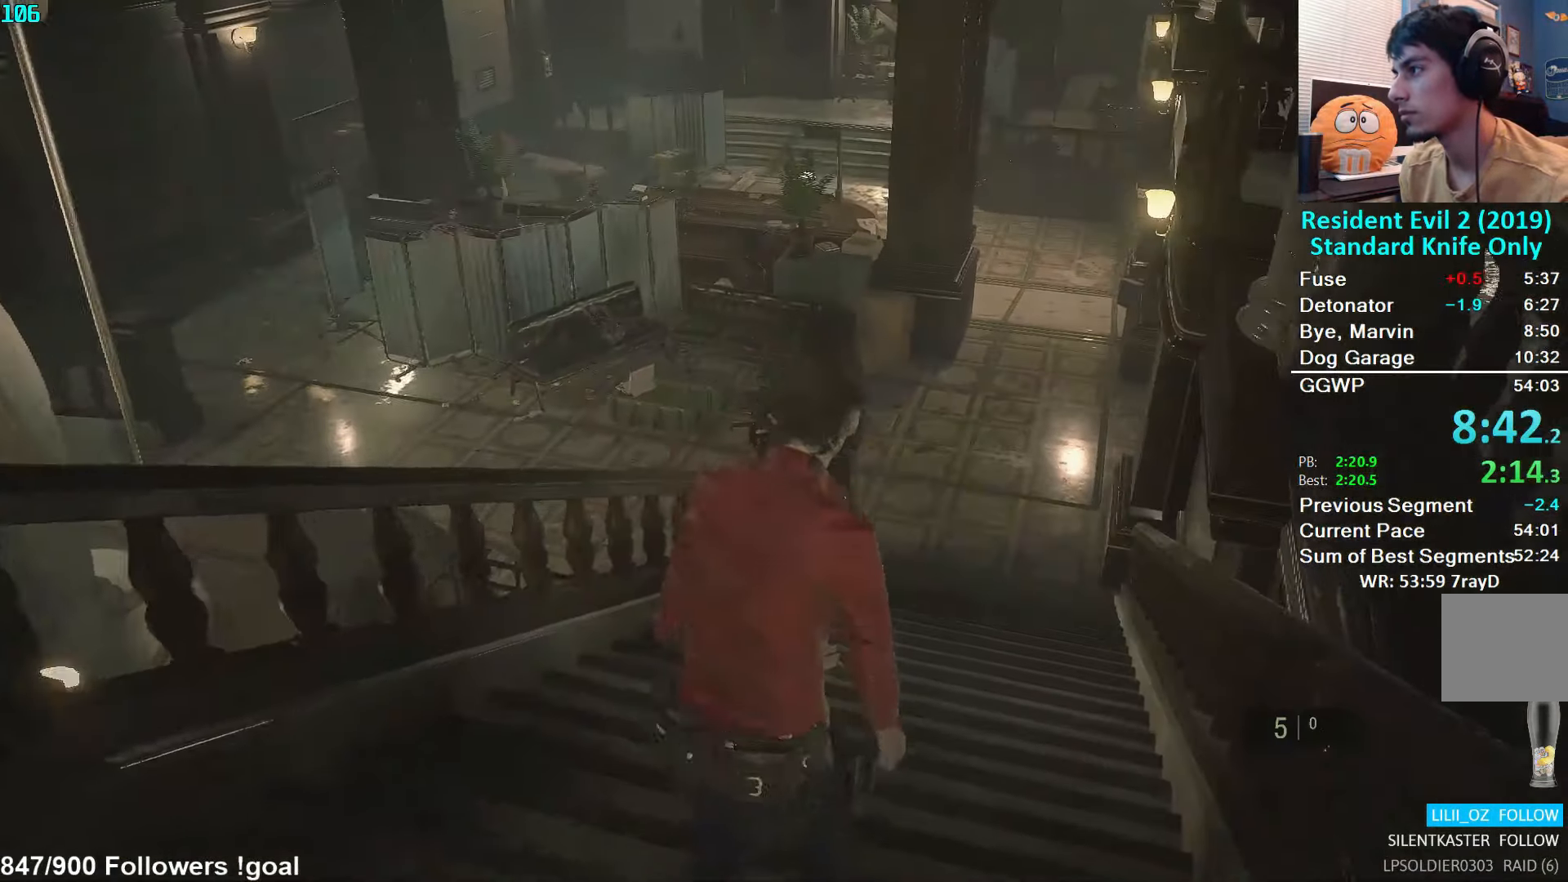
{"buttons": [], "left_stick": "up", "right_stick": "center", "events": [[367, "L2", "down"], [417, "L2", "up"]]}
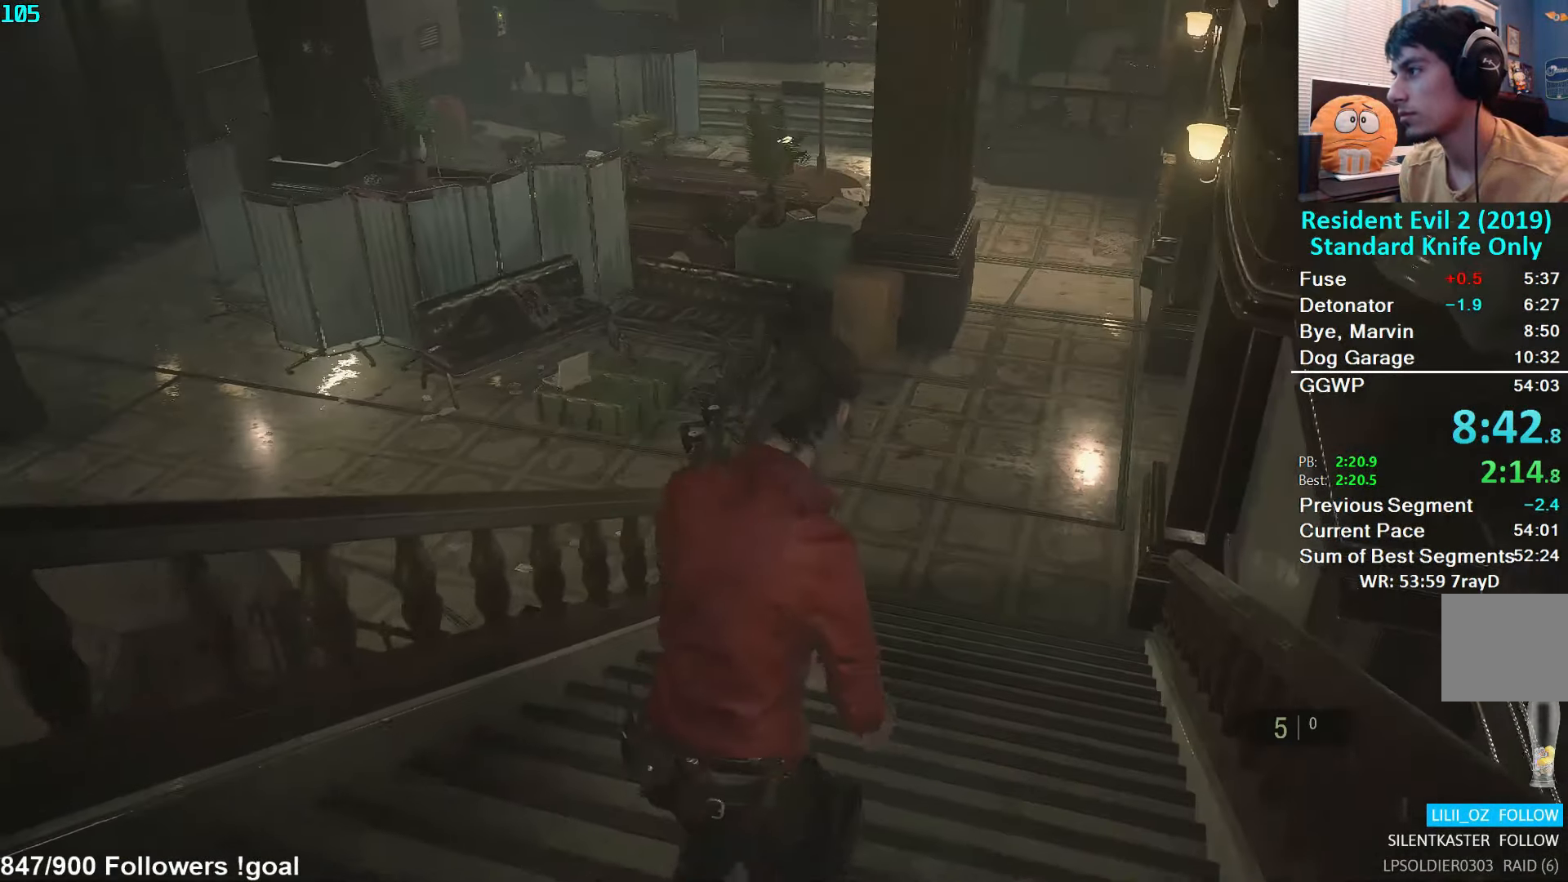
{"buttons": ["L2"], "left_stick": "up", "right_stick": "center", "events": [[450, "L2", "down"]]}
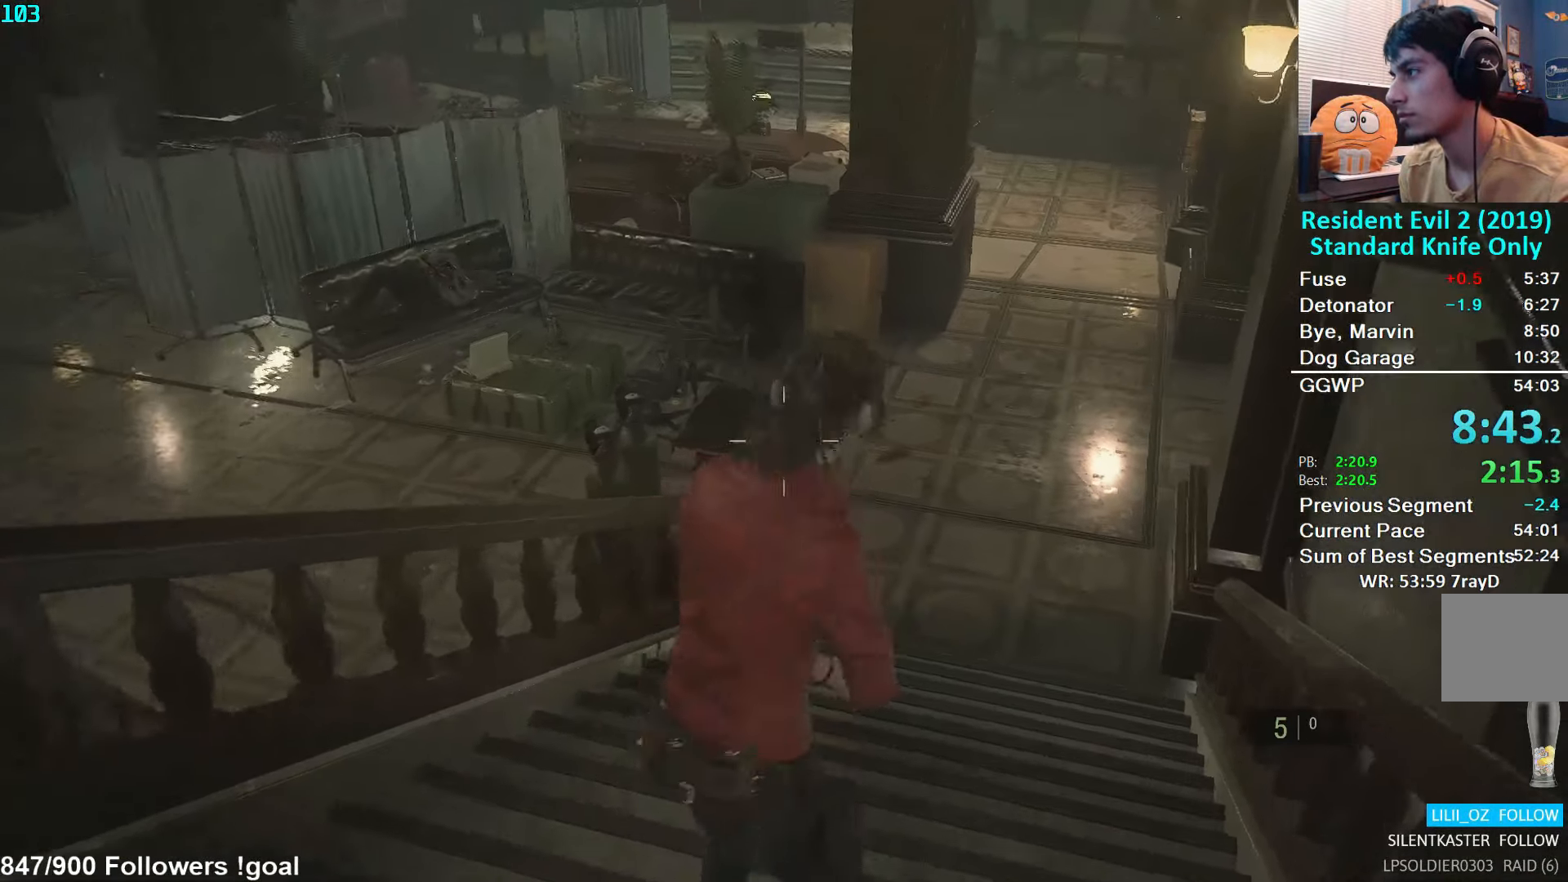
{"buttons": [], "left_stick": "up", "right_stick": "center", "events": [[17, "L2", "up"]]}
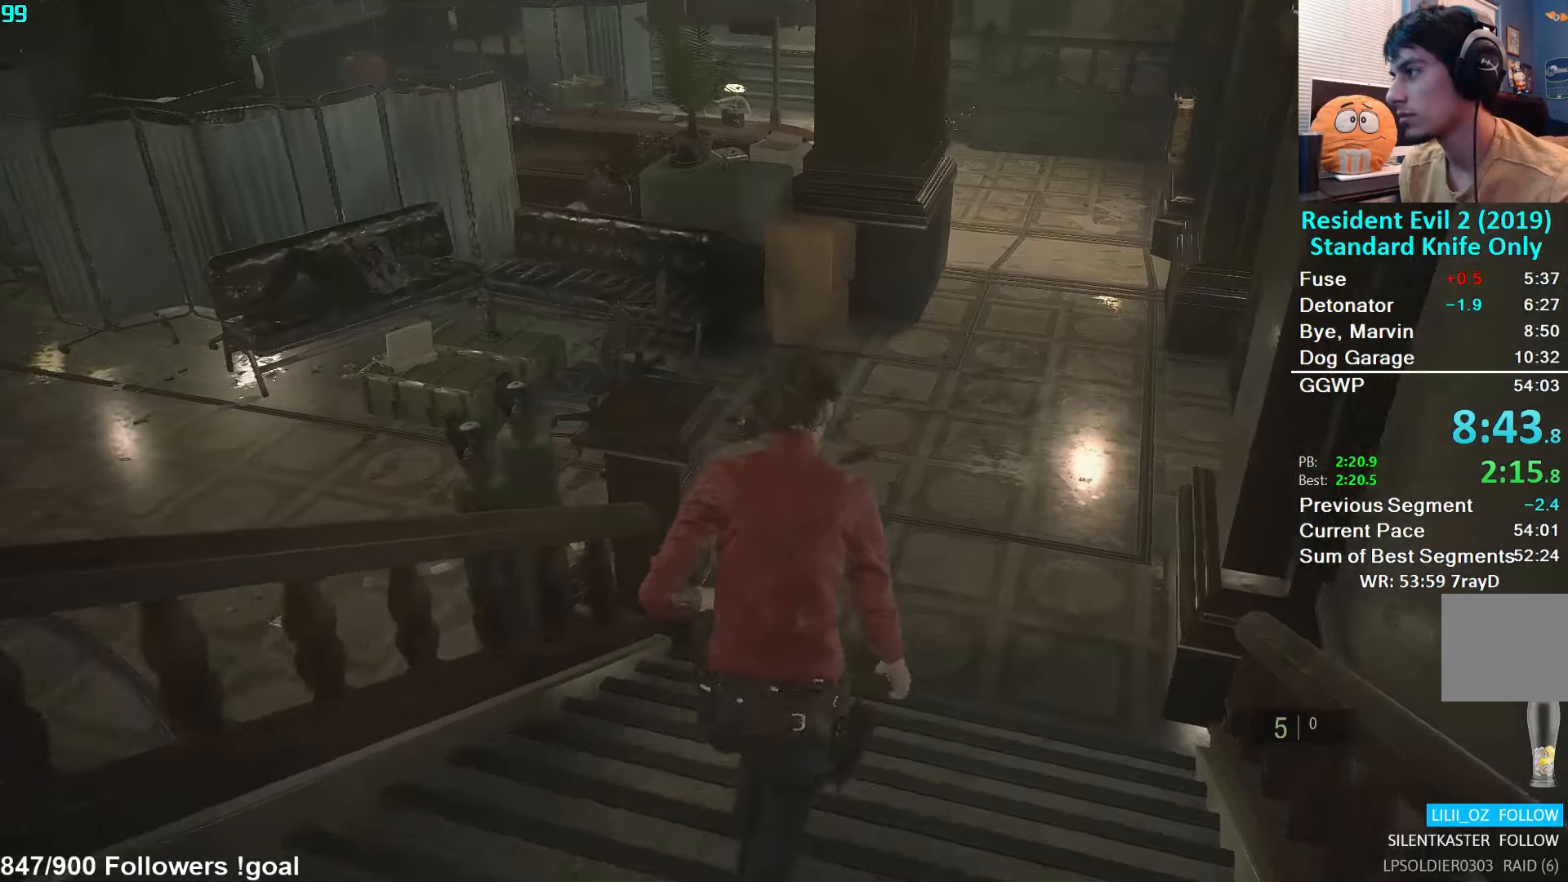
{"buttons": [], "left_stick": "up", "right_stick": "center", "events": [[50, "L2", "down"], [117, "L2", "up"]]}